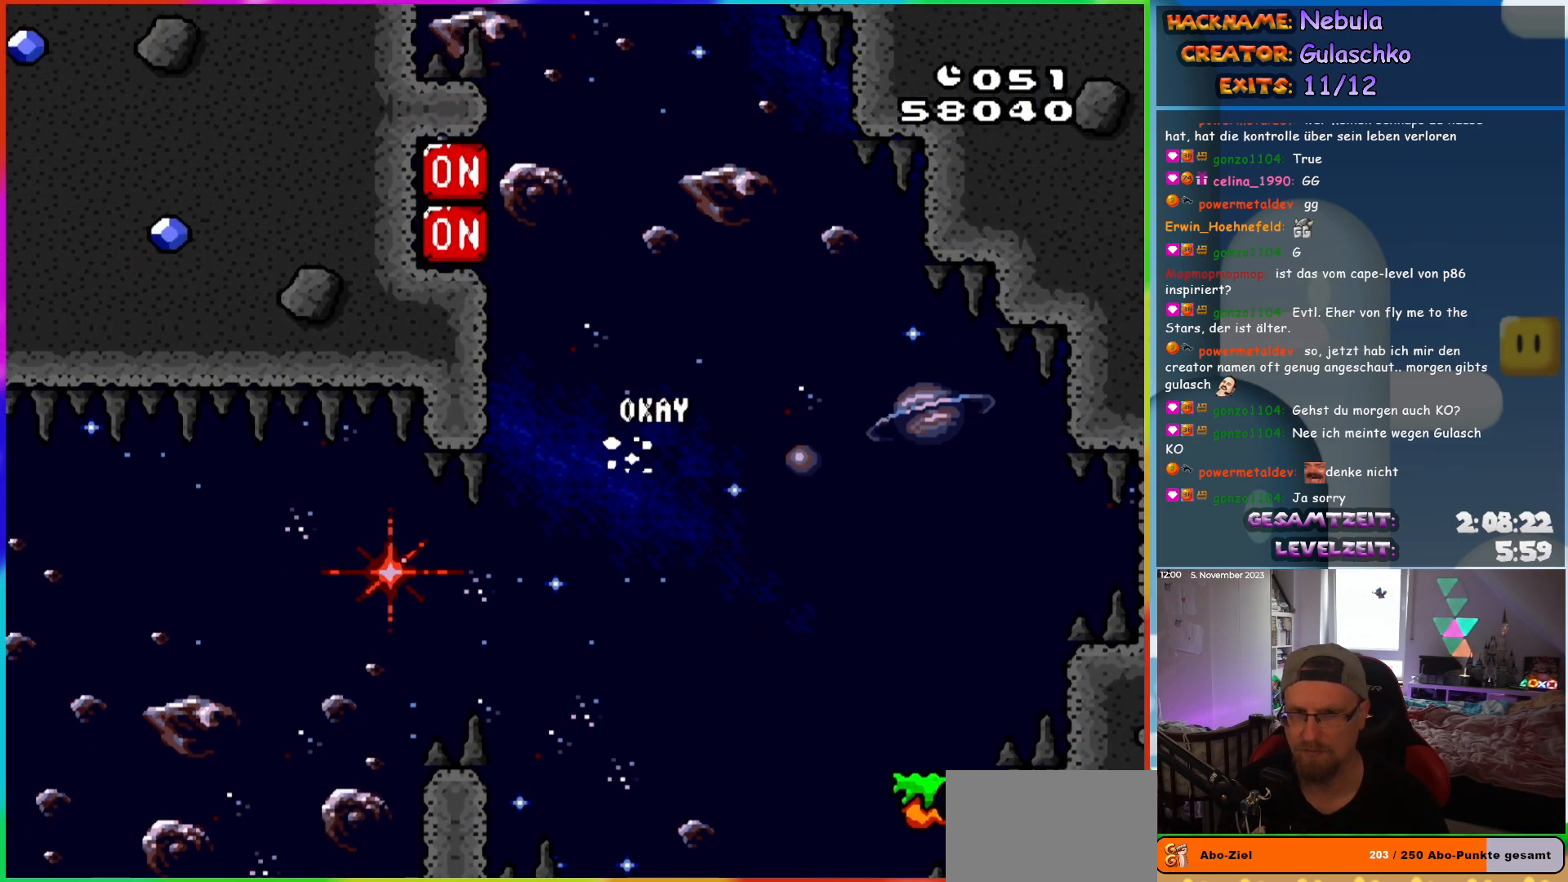
Gameplay with a controller (Nintendo layout); each line is a JSON object with the inputs held at the frame after it. "events" lists button and stick changes between this image and that frame as [ms after this image, input, new state], when the widget could be followed in between. Not read: L3 R3.
{"buttons": ["B", "Y", "DPAD_RIGHT"], "events": [[300, "Y", "up"], [433, "Y", "down"], [467, "DPAD_LEFT", "up"], [500, "DPAD_RIGHT", "down"]]}
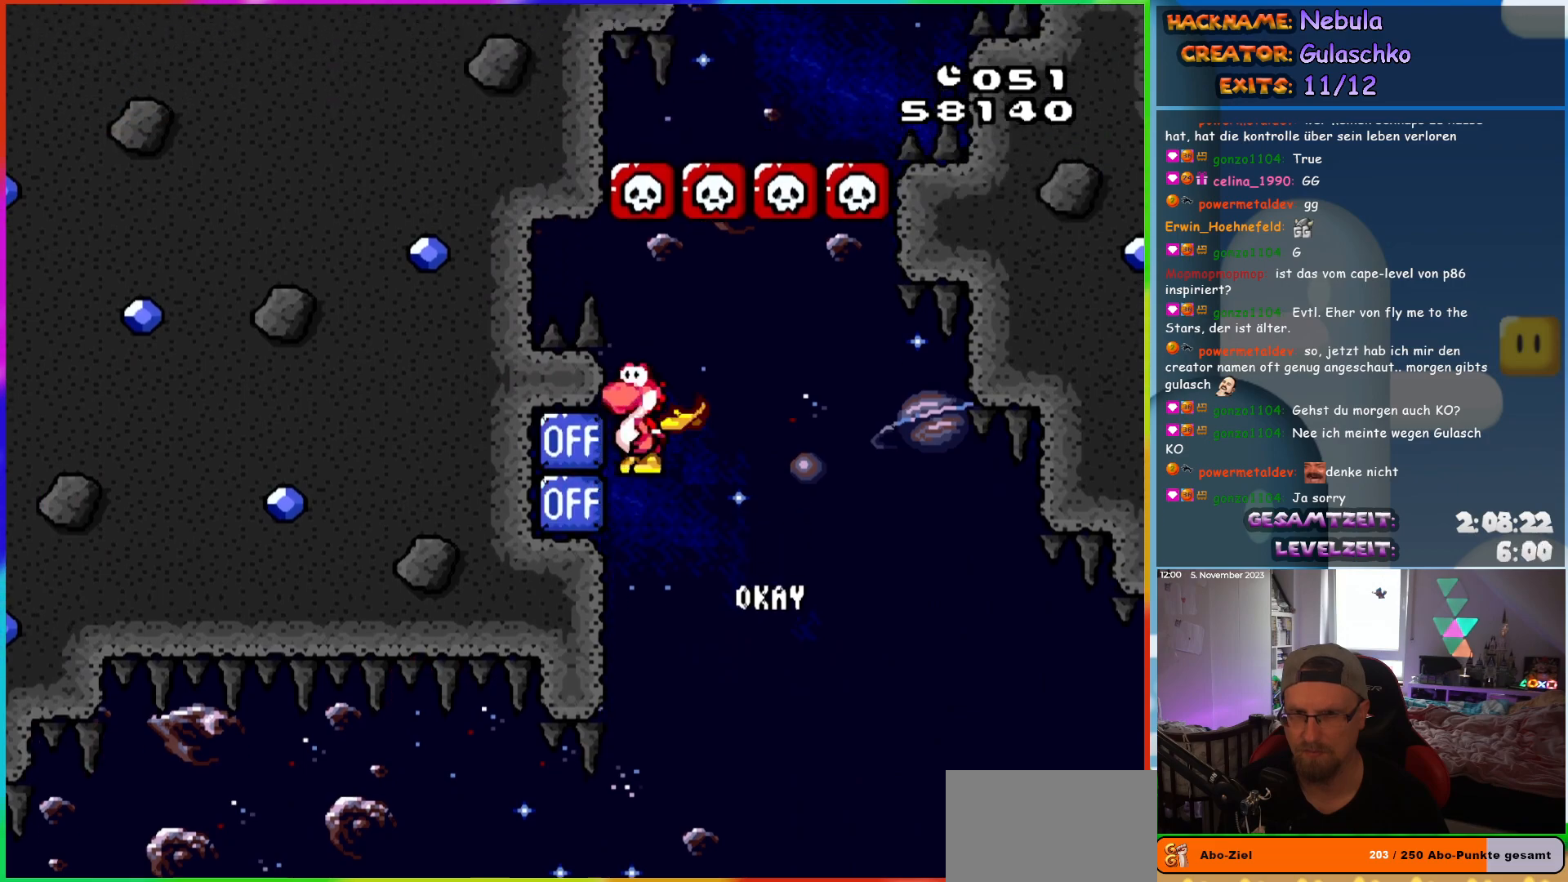
{"buttons": ["B", "Y", "DPAD_RIGHT"], "events": []}
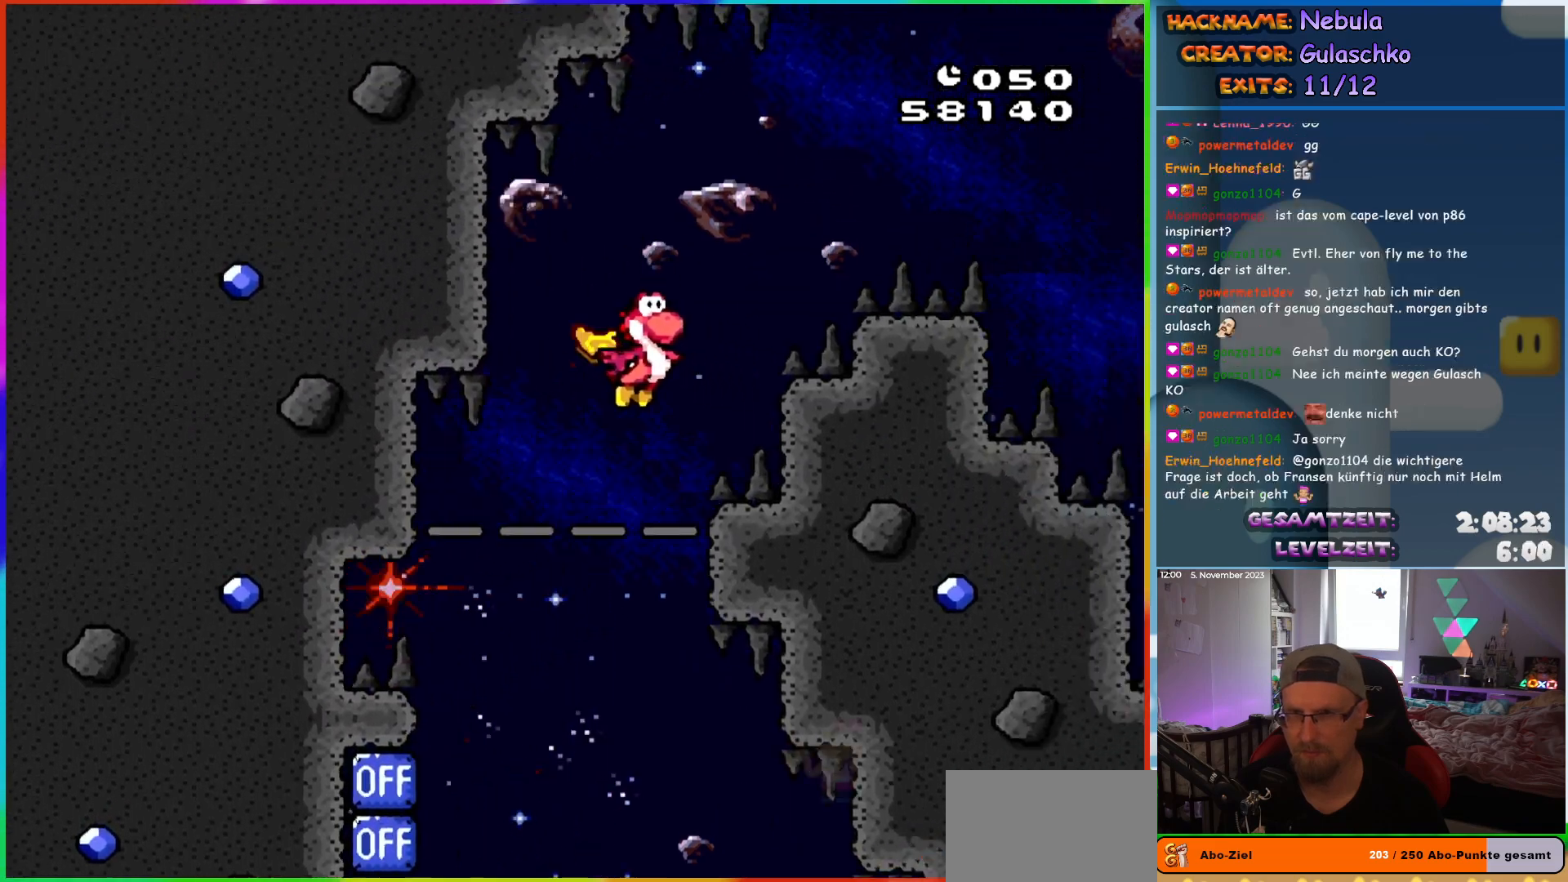
{"buttons": ["Y", "DPAD_RIGHT"], "events": [[467, "B", "up"]]}
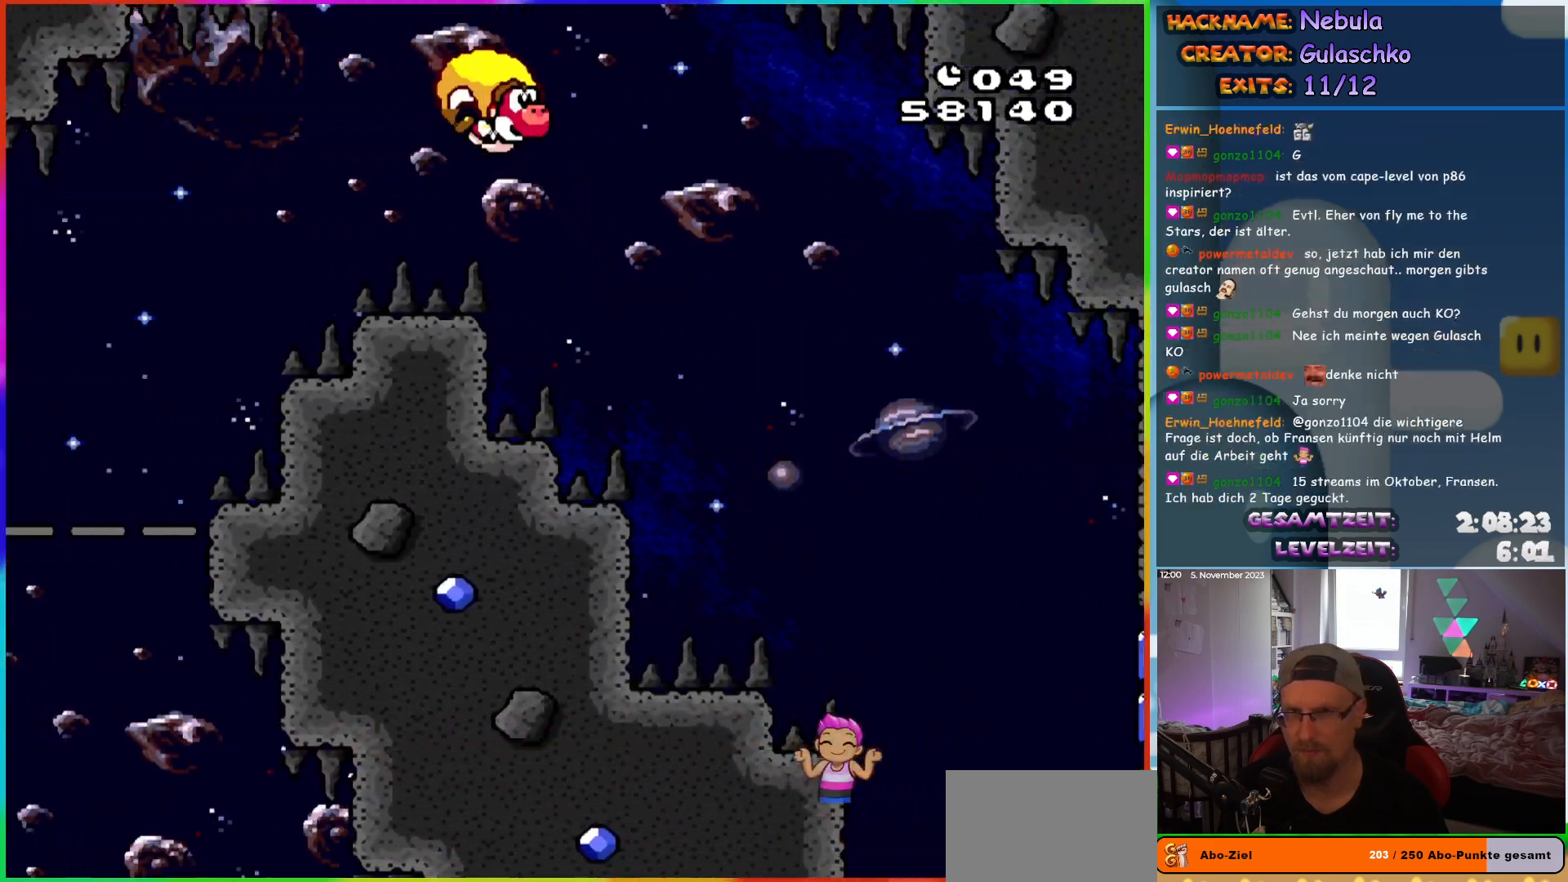
{"buttons": ["Y", "DPAD_RIGHT"], "events": []}
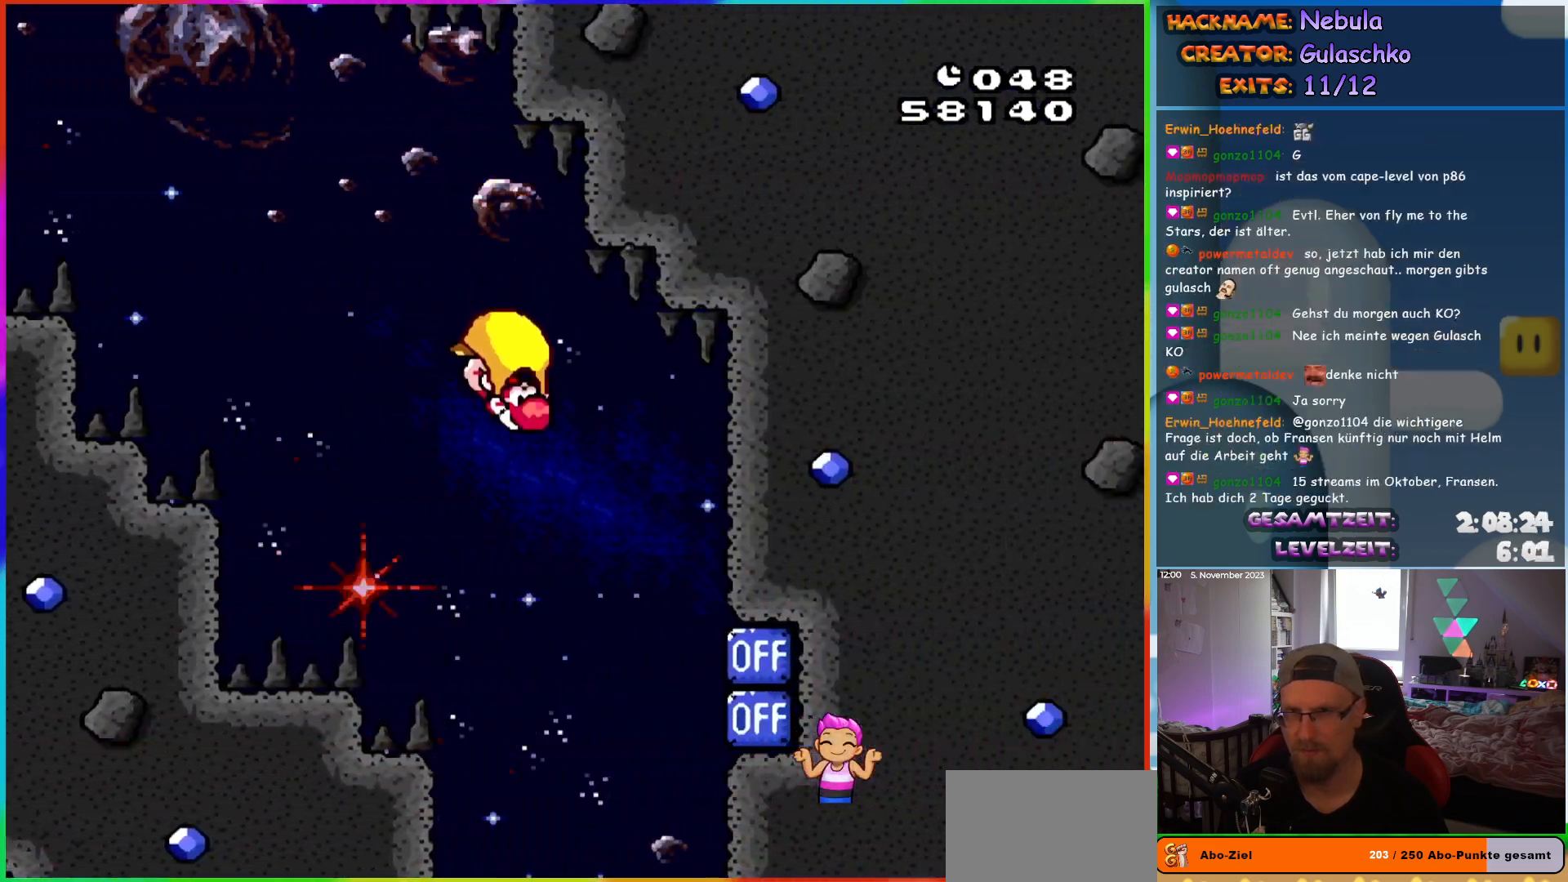
{"buttons": ["Y", "DPAD_LEFT"], "events": [[217, "DPAD_RIGHT", "up"], [217, "X", "down"], [233, "DPAD_LEFT", "down"], [350, "X", "up"]]}
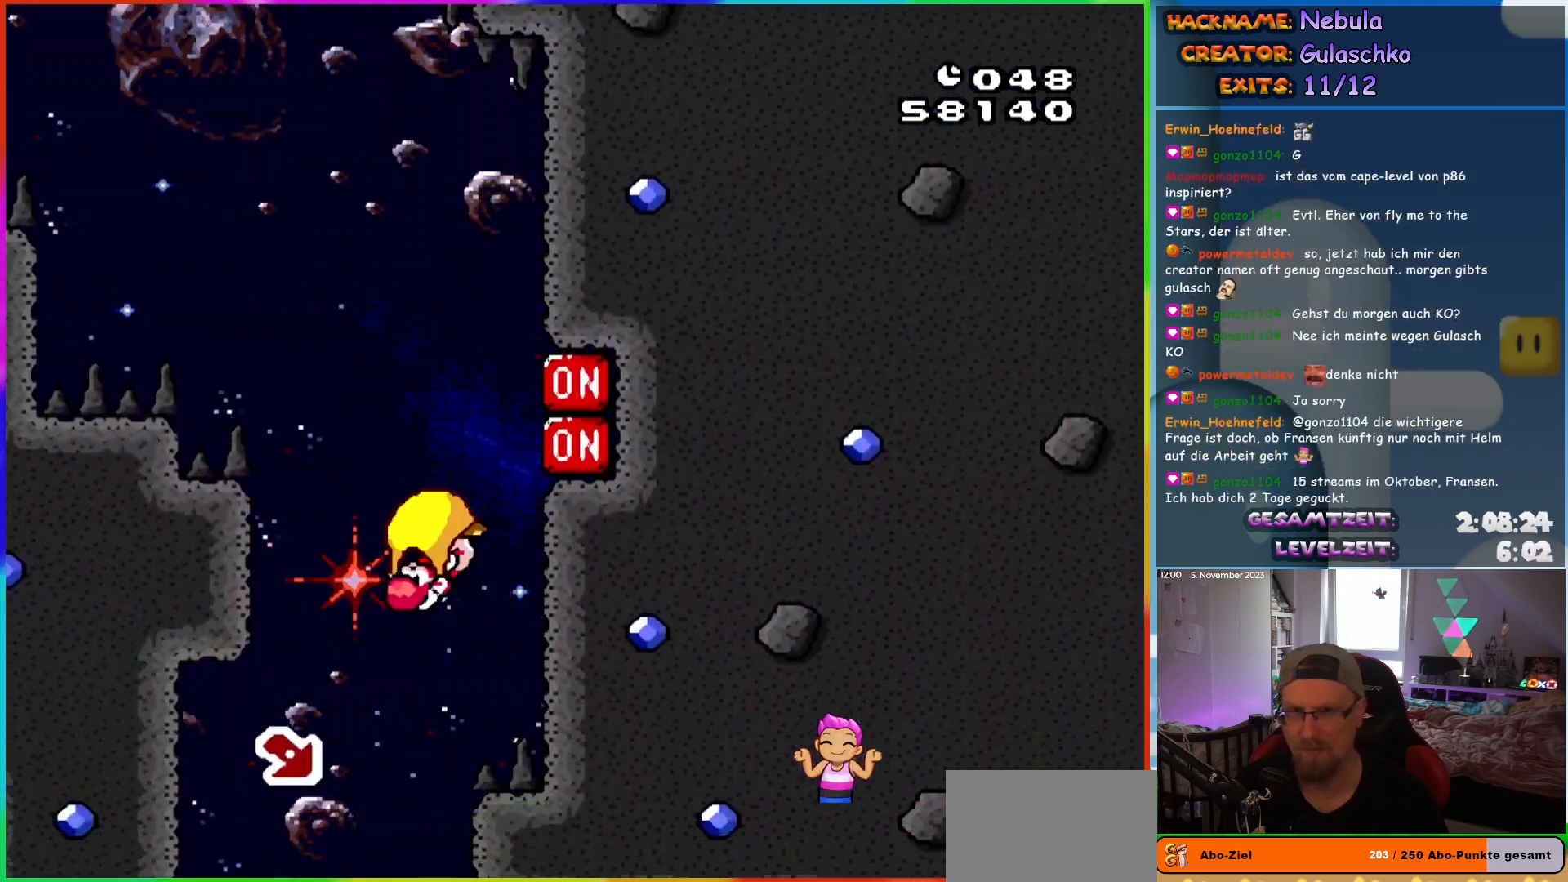
{"buttons": ["Y", "DPAD_RIGHT"], "events": [[50, "X", "down"], [67, "DPAD_LEFT", "up"], [67, "DPAD_RIGHT", "down"], [167, "X", "up"]]}
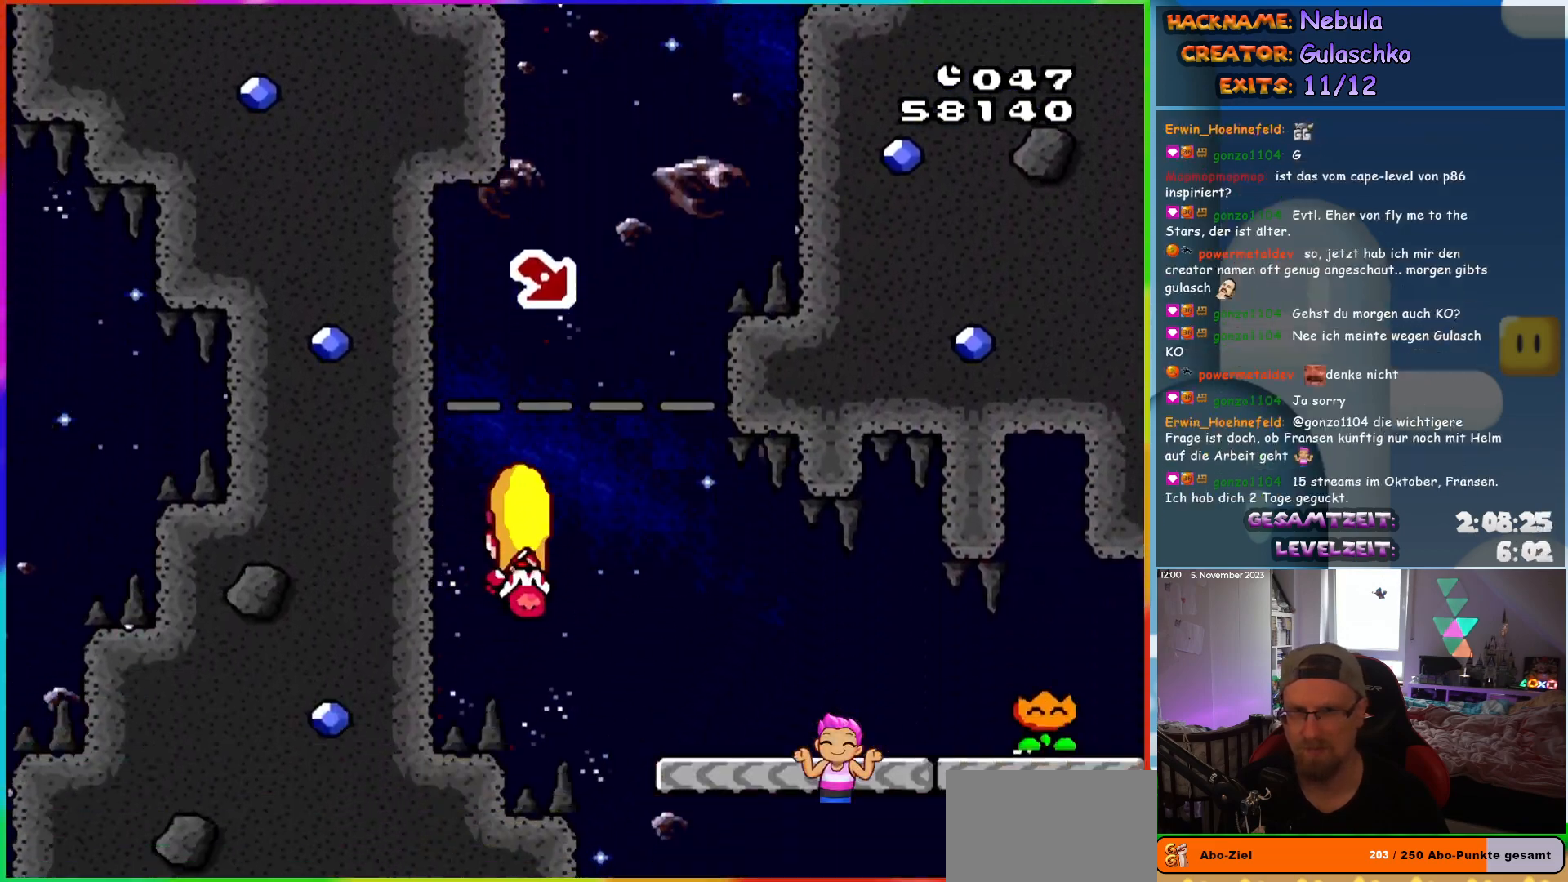
{"buttons": ["Y", "DPAD_RIGHT"], "events": []}
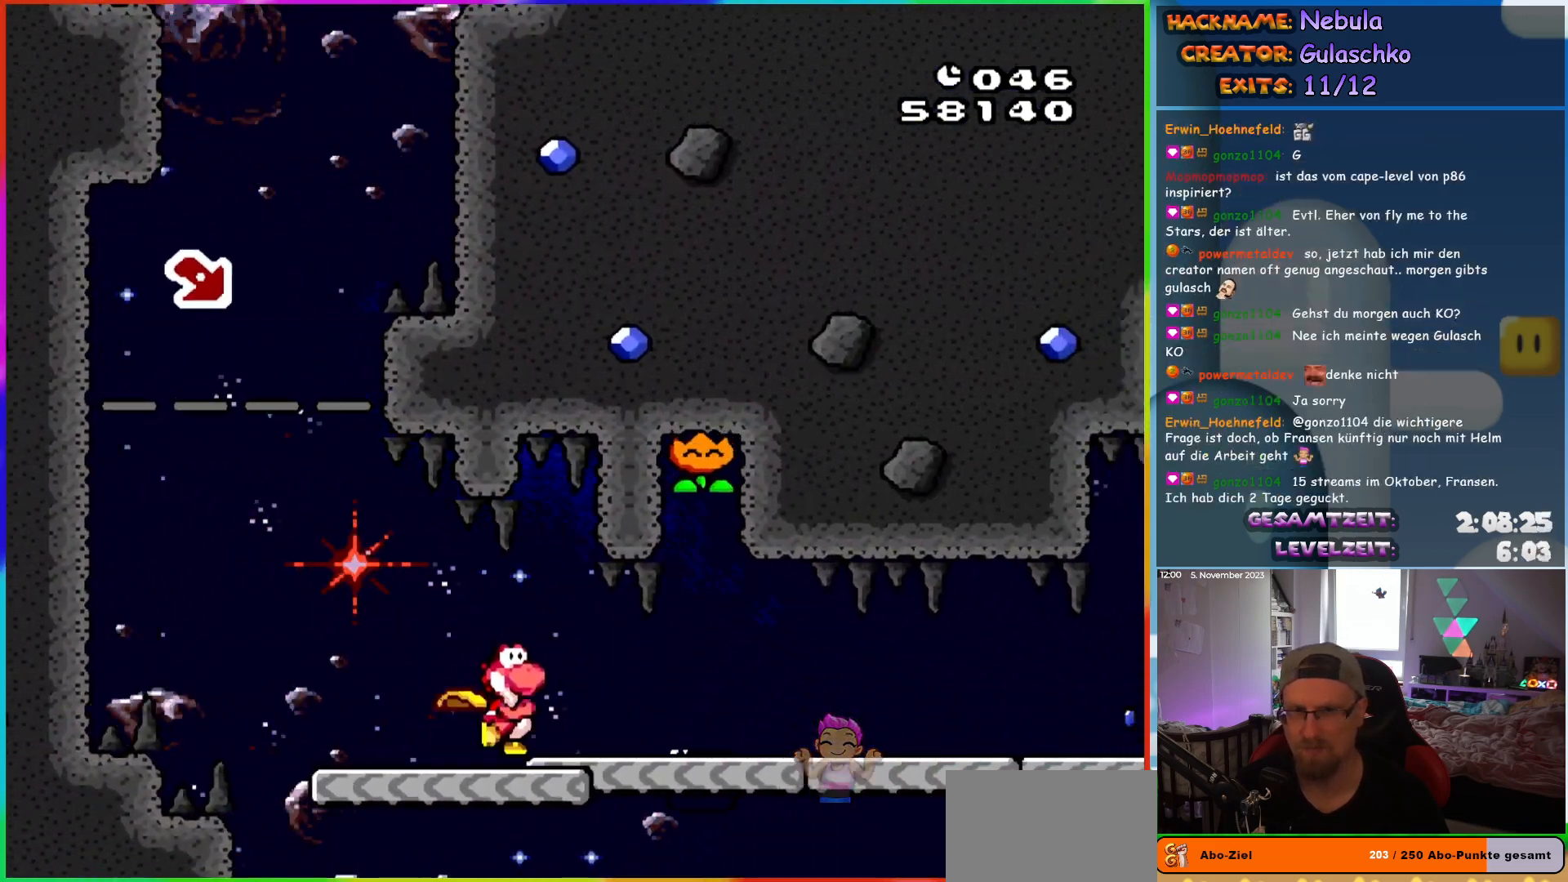
{"buttons": ["X", "DPAD_RIGHT"], "events": [[417, "X", "down"], [433, "Y", "up"]]}
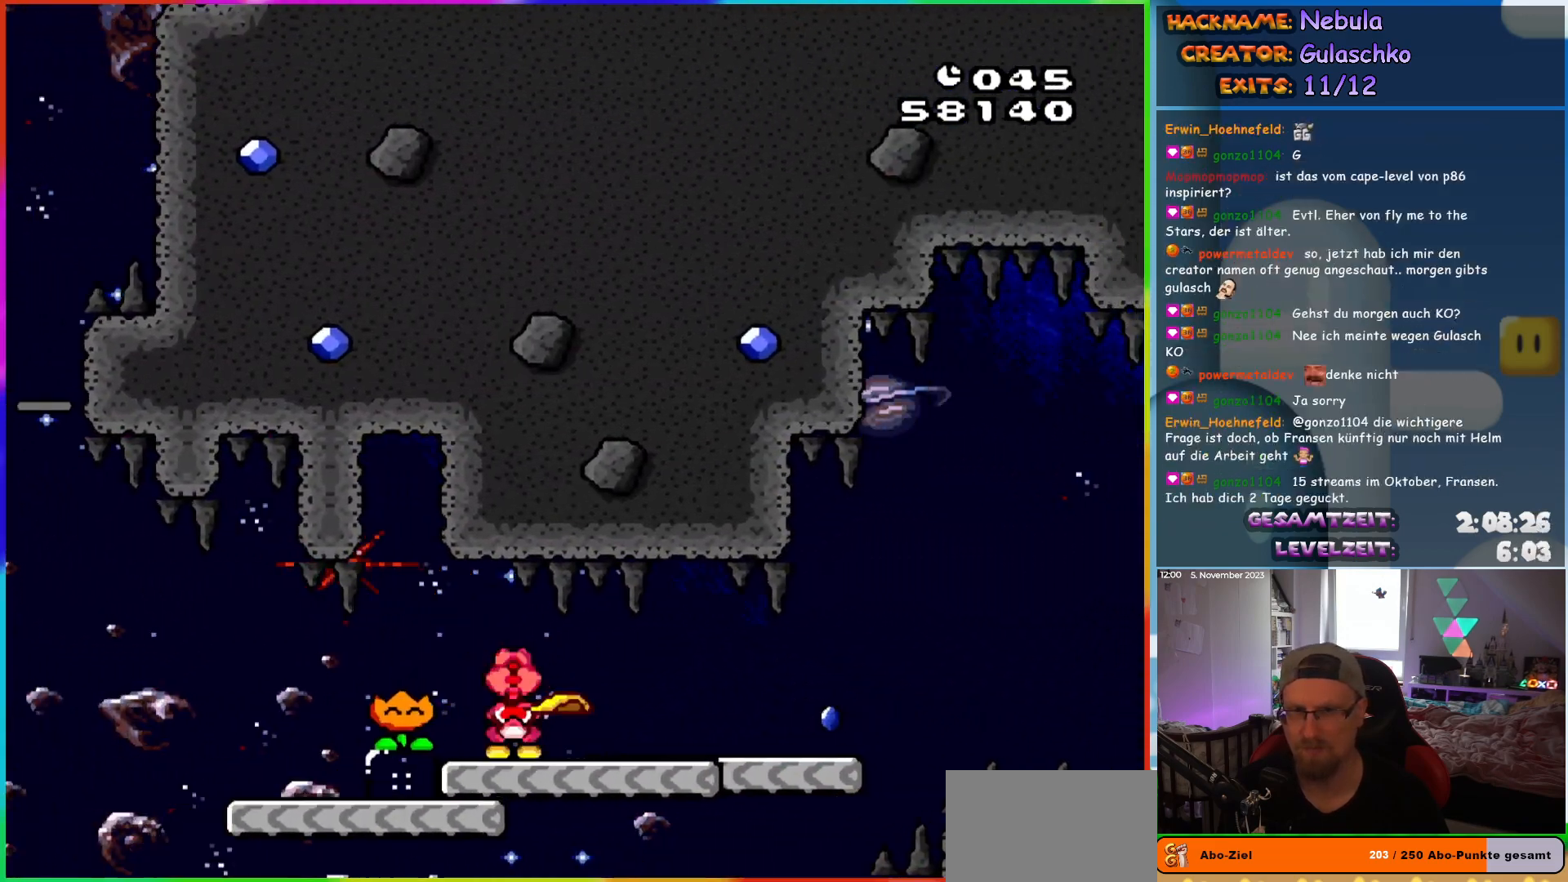
{"buttons": ["X", "DPAD_RIGHT"], "events": [[400, "A", "down"], [483, "A", "up"]]}
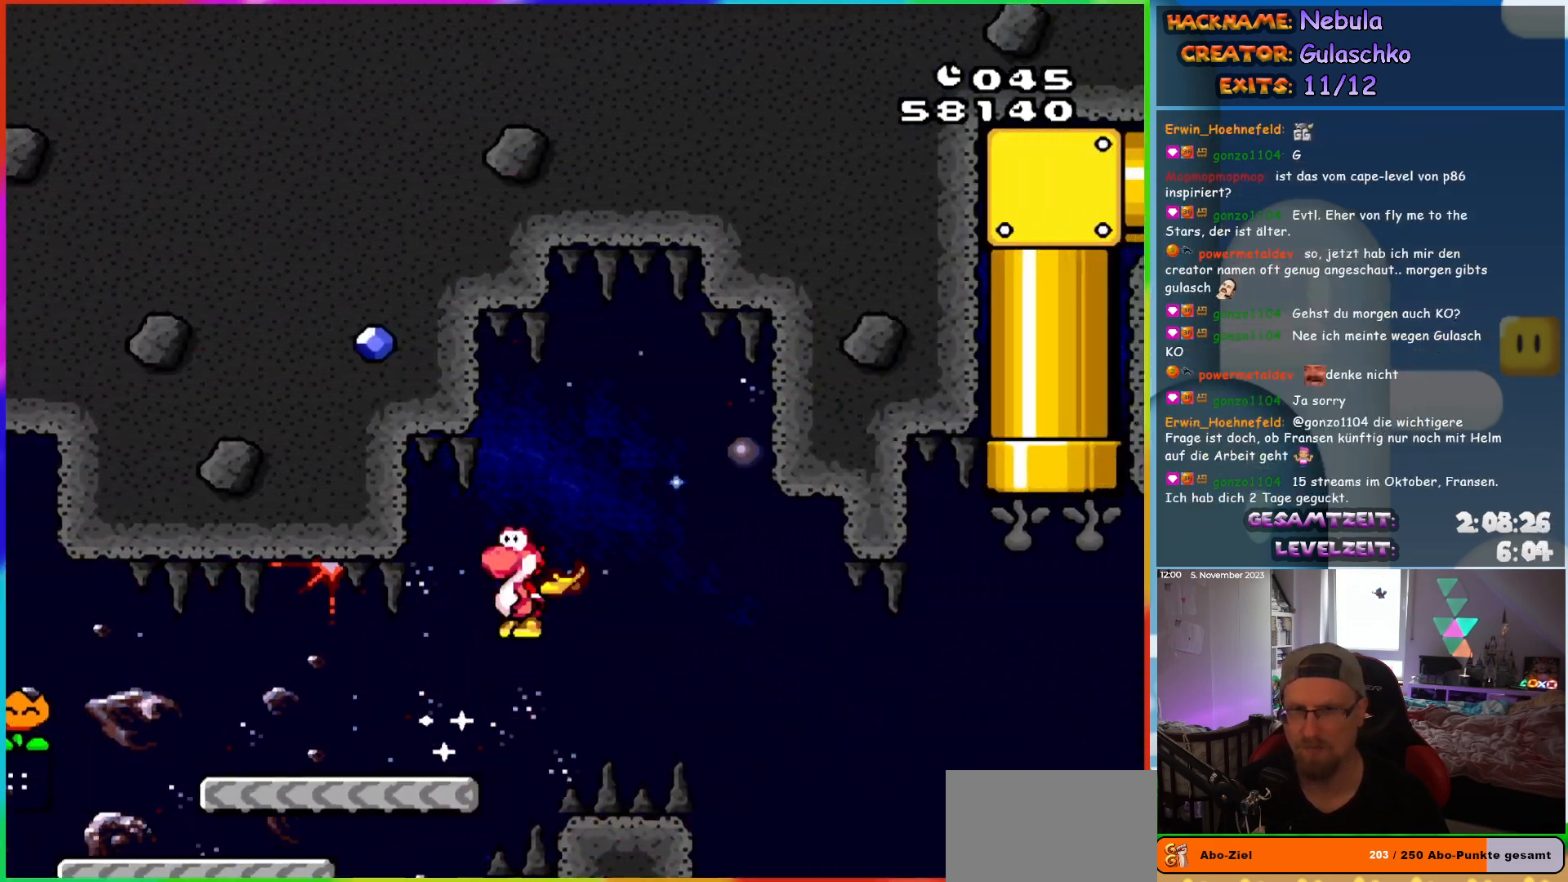
{"buttons": ["X", "DPAD_RIGHT"], "events": [[50, "DPAD_RIGHT", "up"], [67, "DPAD_LEFT", "down"], [200, "DPAD_LEFT", "up"], [217, "DPAD_RIGHT", "down"]]}
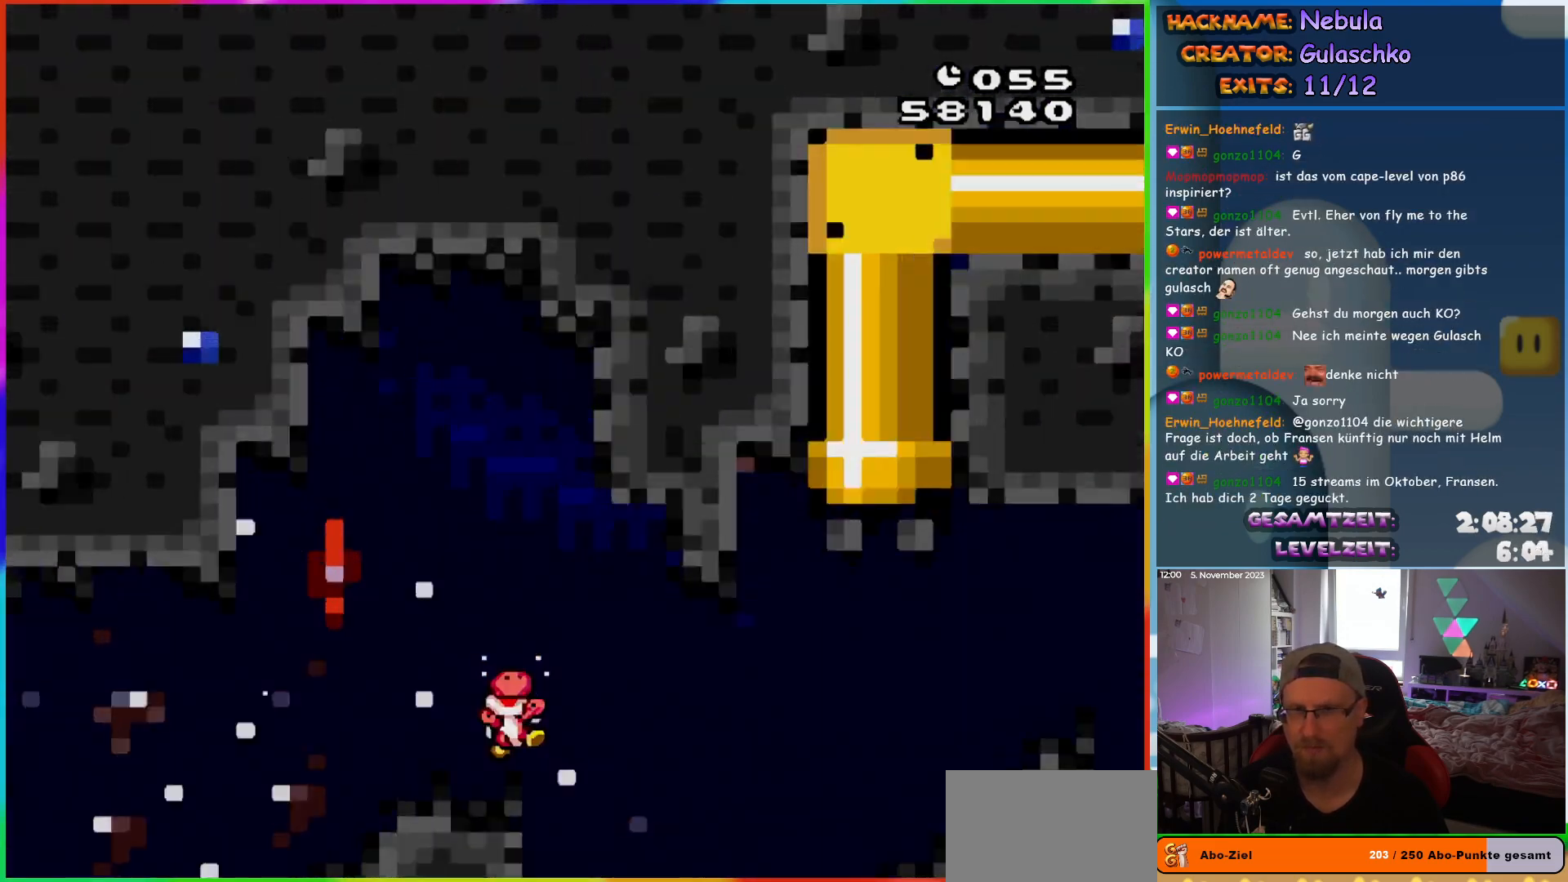
{"buttons": [], "events": [[33, "A", "down"], [267, "A", "up"], [383, "DPAD_RIGHT", "up"], [433, "X", "up"]]}
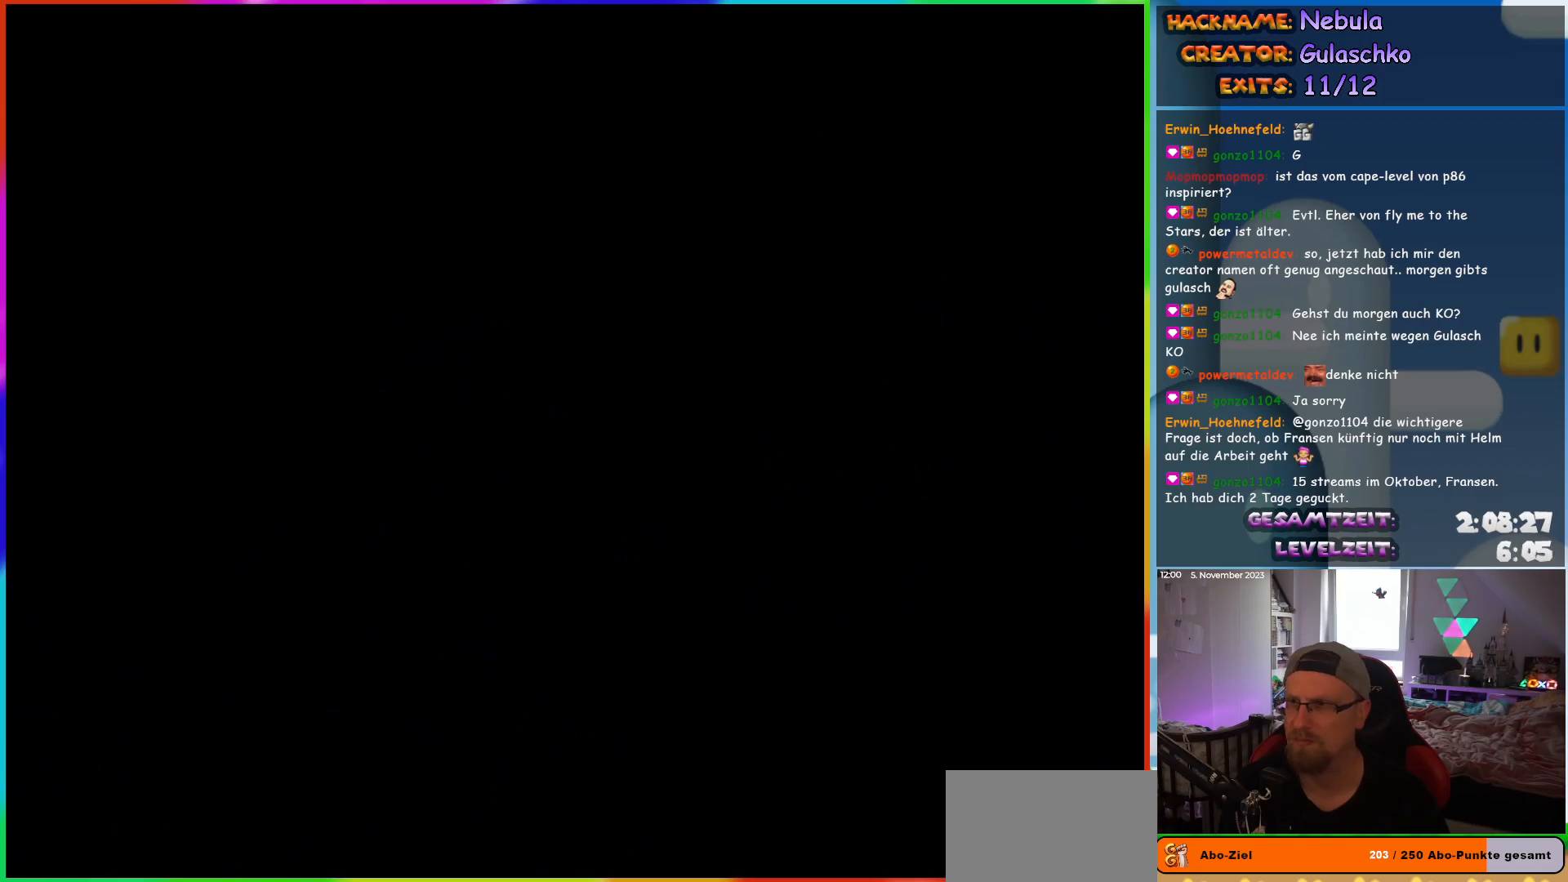
{"buttons": [], "events": []}
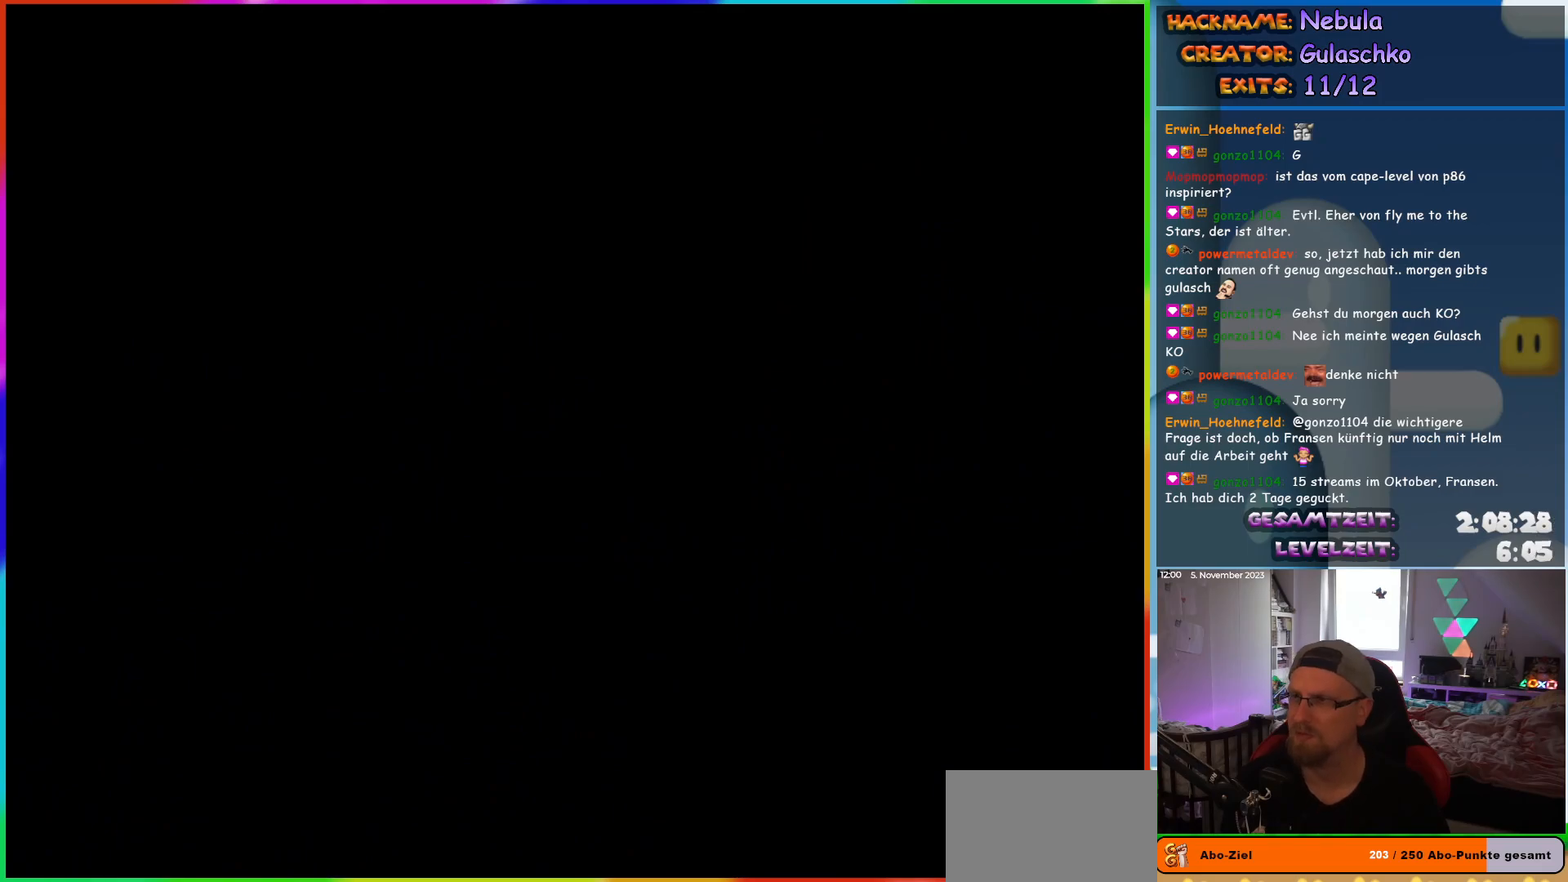
{"buttons": [], "events": []}
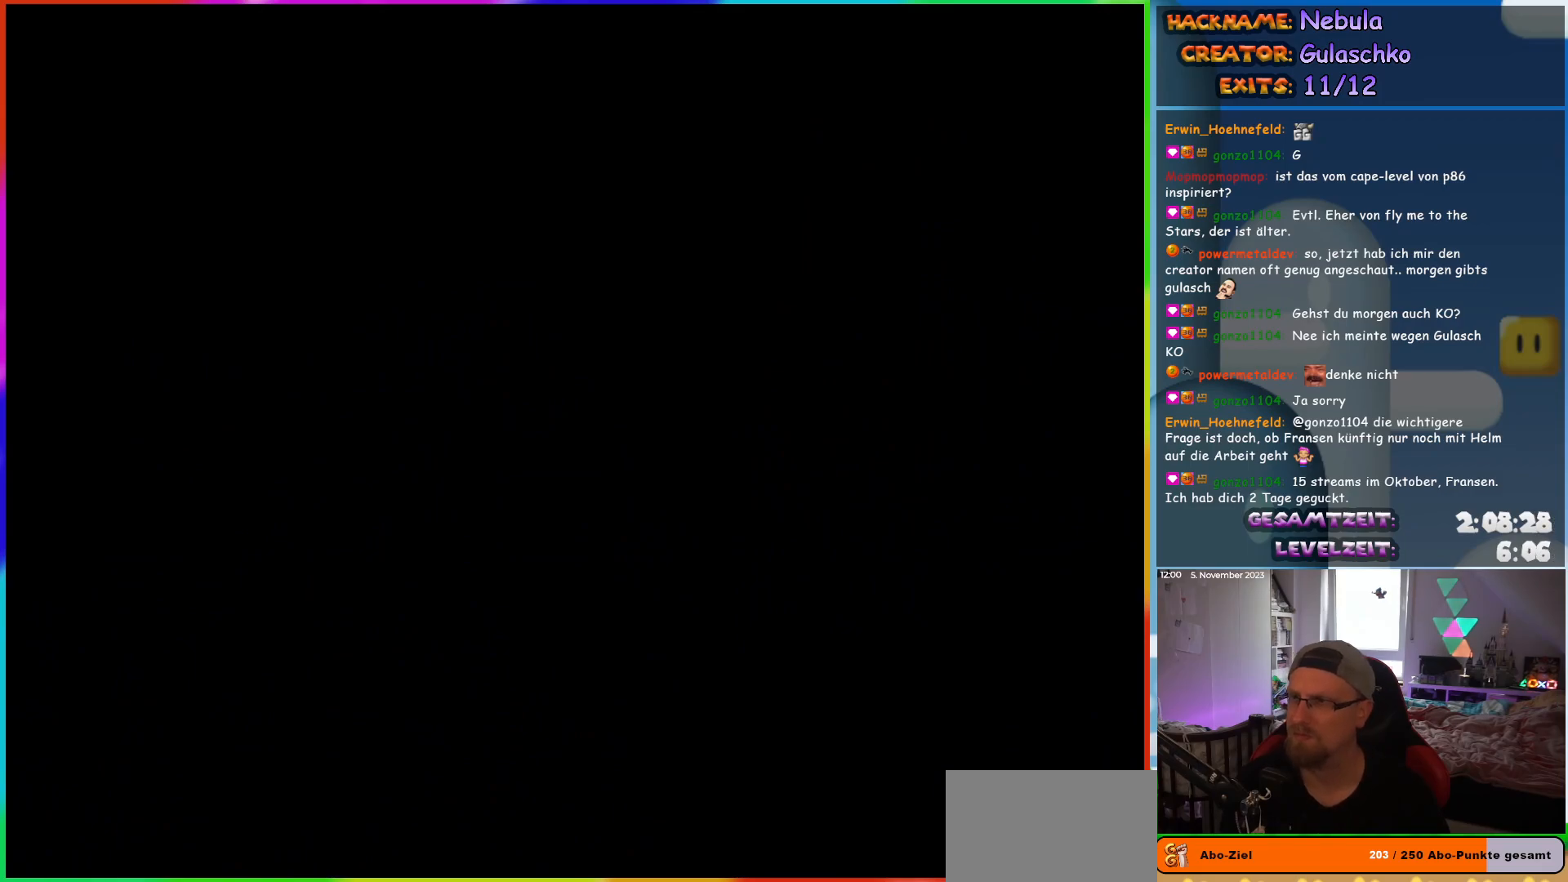
{"buttons": ["Y", "DPAD_RIGHT"], "events": [[183, "DPAD_RIGHT", "down"], [217, "Y", "down"]]}
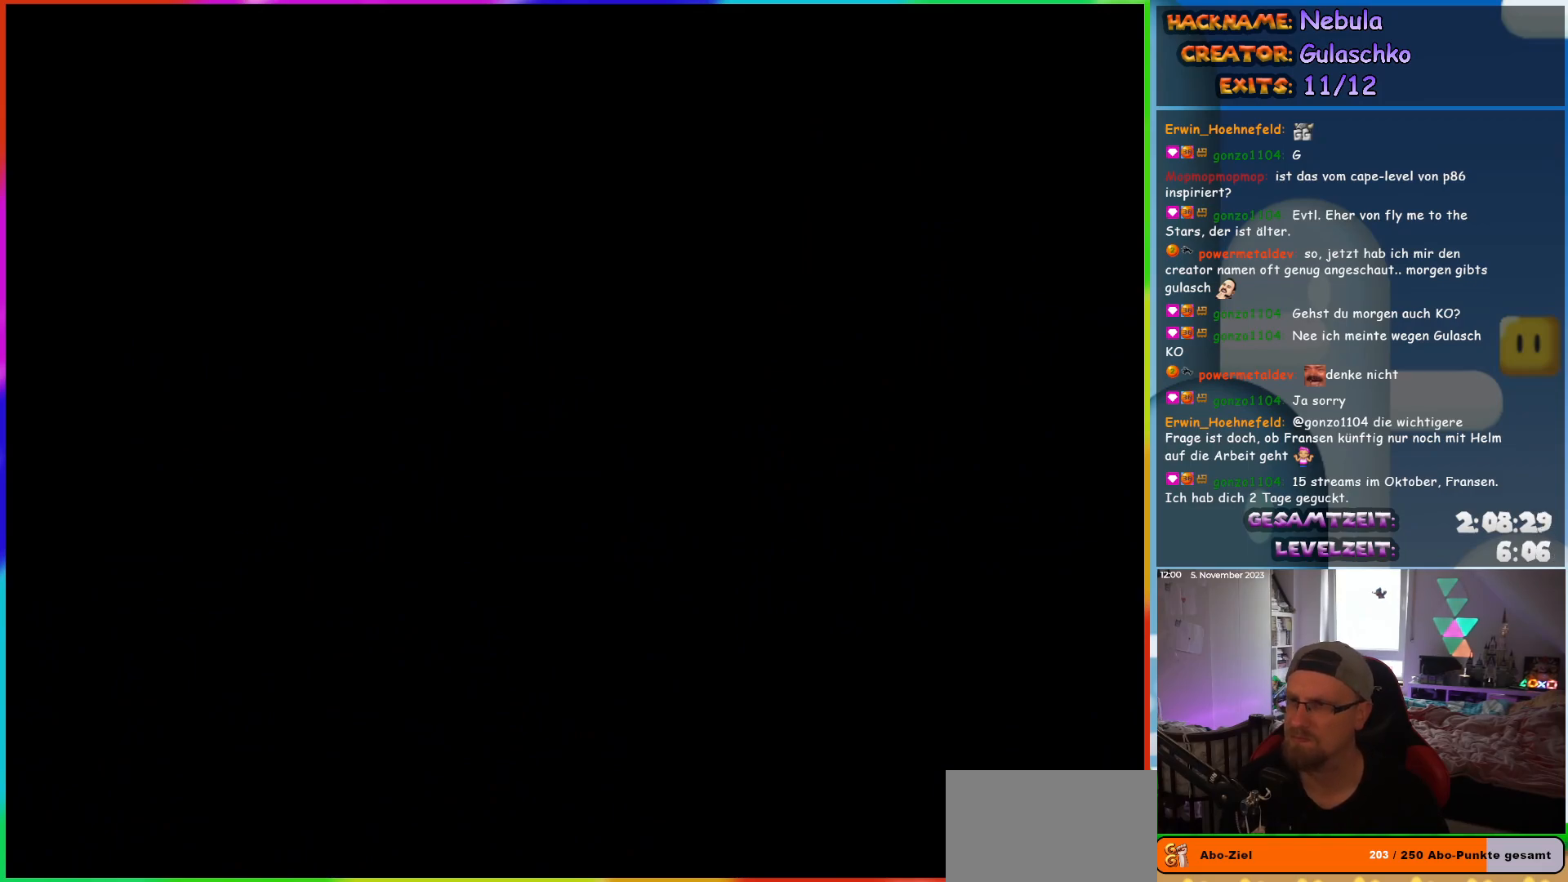
{"buttons": ["Y", "DPAD_RIGHT"], "events": []}
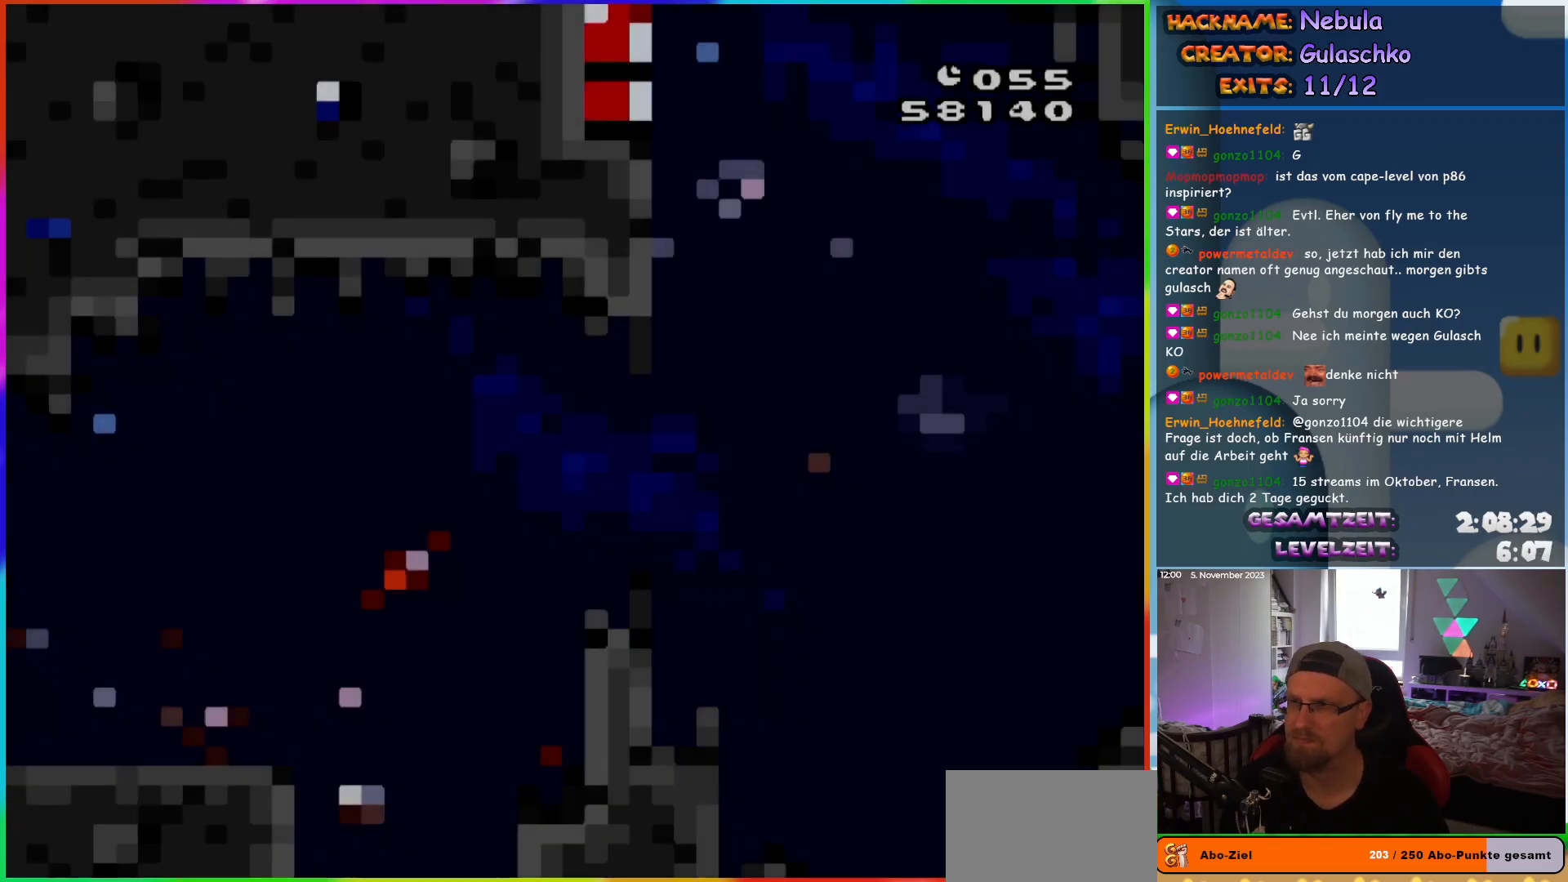
{"buttons": ["Y", "DPAD_RIGHT"], "events": []}
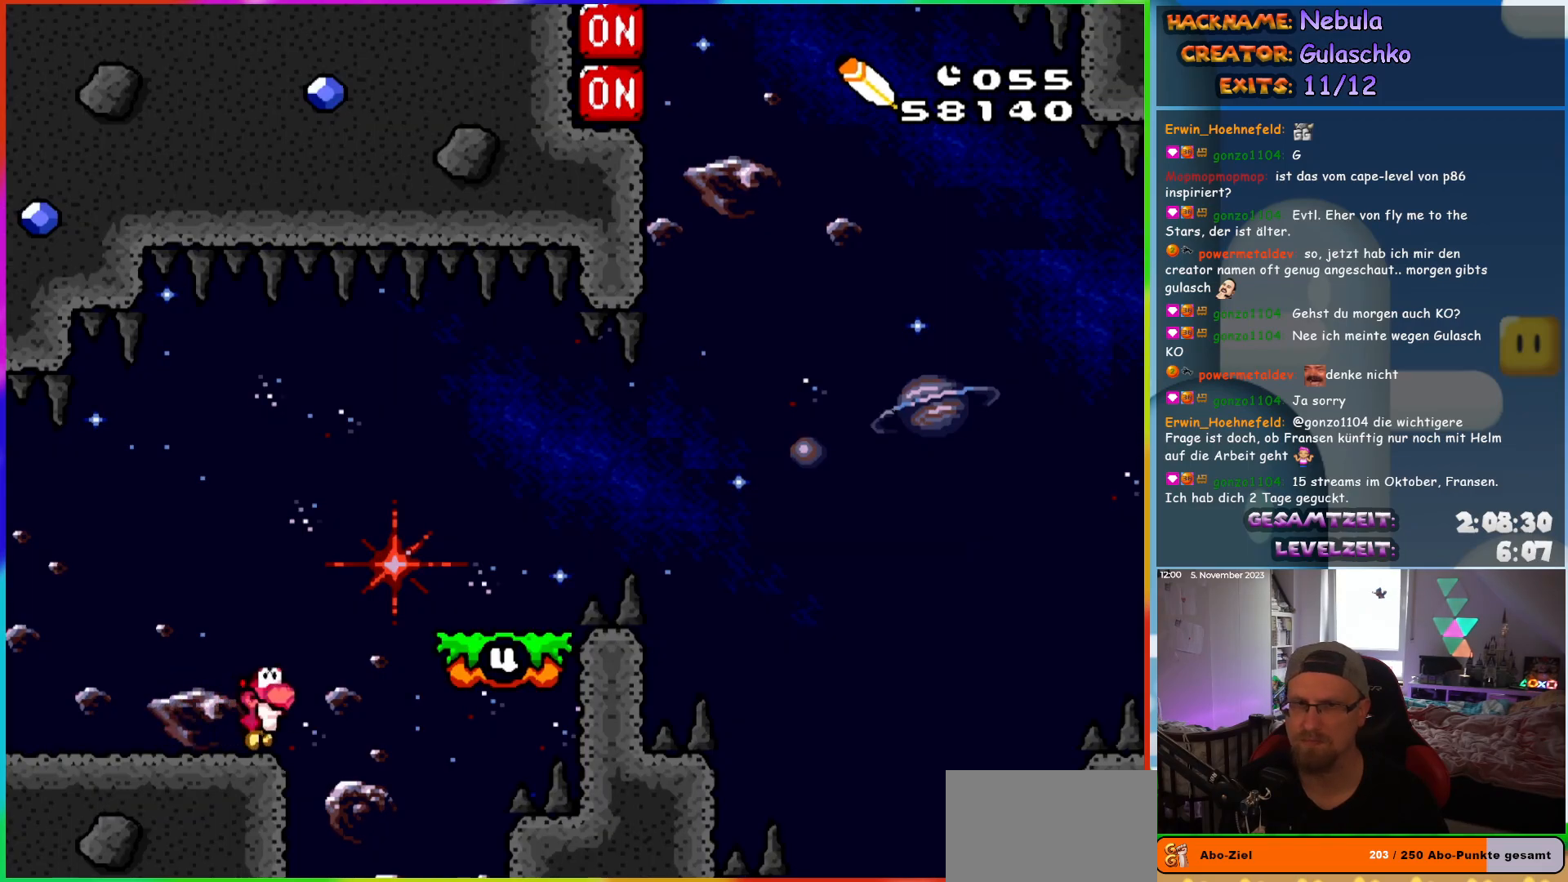
{"buttons": ["Y", "DPAD_RIGHT"], "events": [[17, "B", "down"], [117, "B", "up"], [250, "DPAD_RIGHT", "up"], [267, "DPAD_LEFT", "down"], [383, "DPAD_LEFT", "up"], [400, "DPAD_RIGHT", "down"]]}
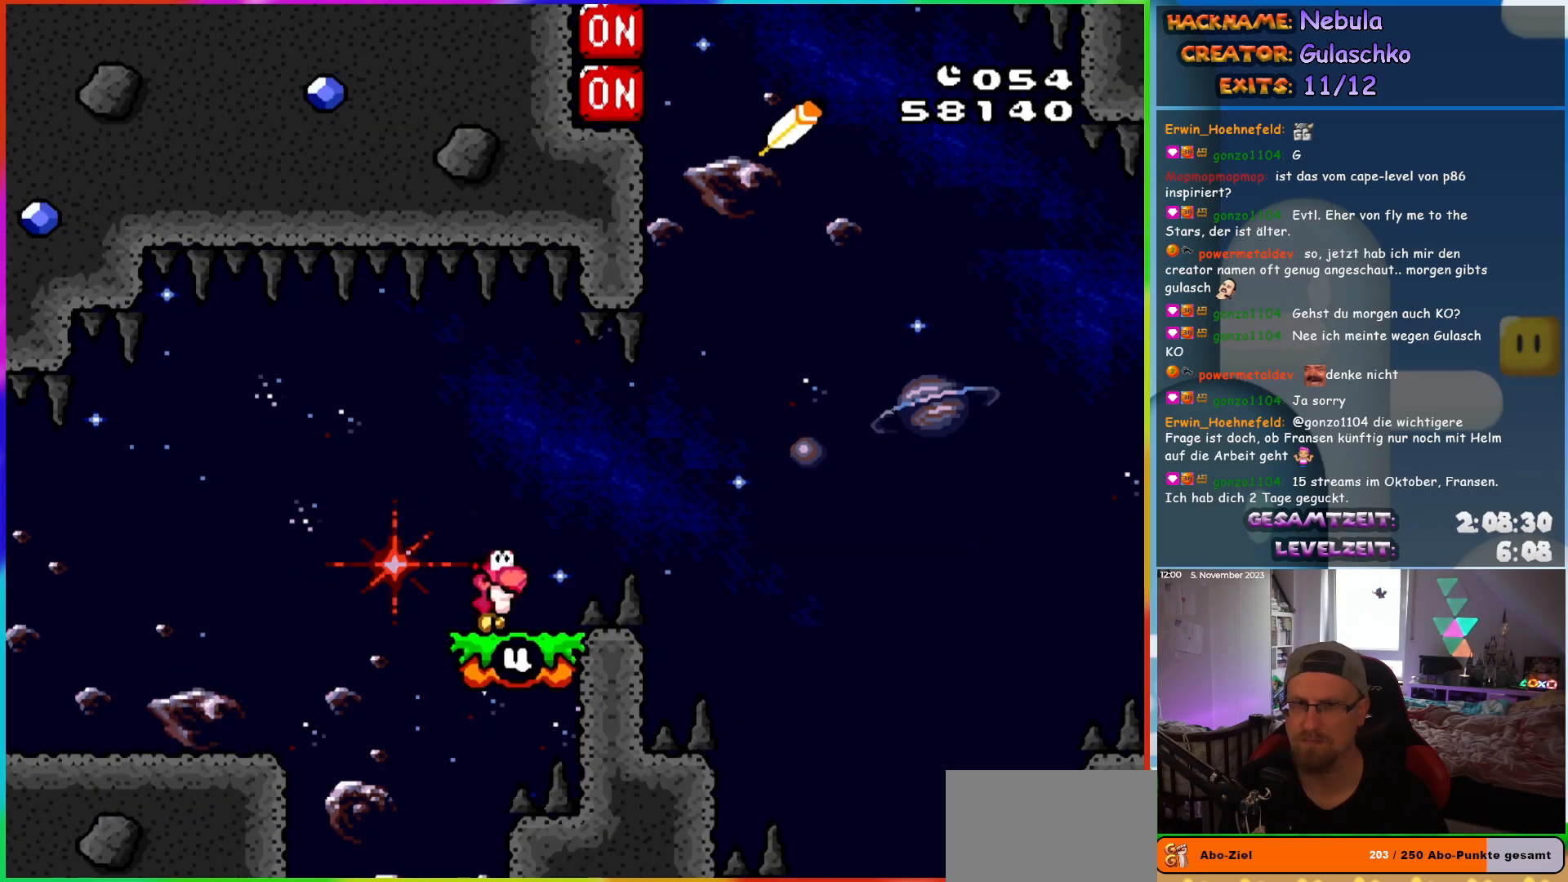
{"buttons": ["Y", "DPAD_LEFT"], "events": [[17, "B", "down"], [67, "B", "up"], [333, "DPAD_RIGHT", "up"], [350, "DPAD_LEFT", "down"]]}
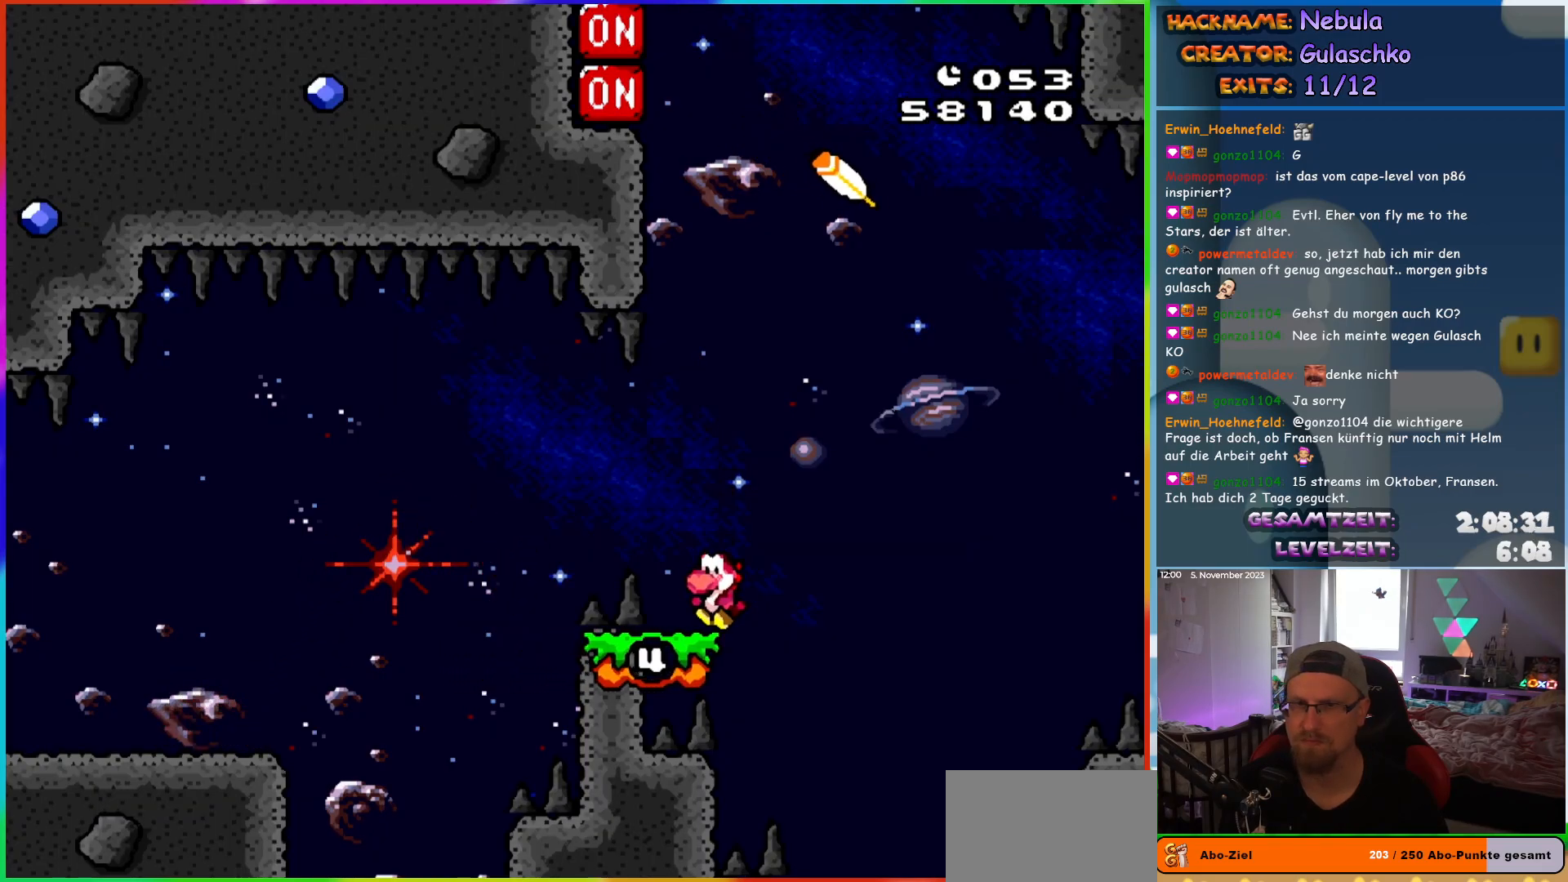
{"buttons": ["Y", "DPAD_LEFT"], "events": []}
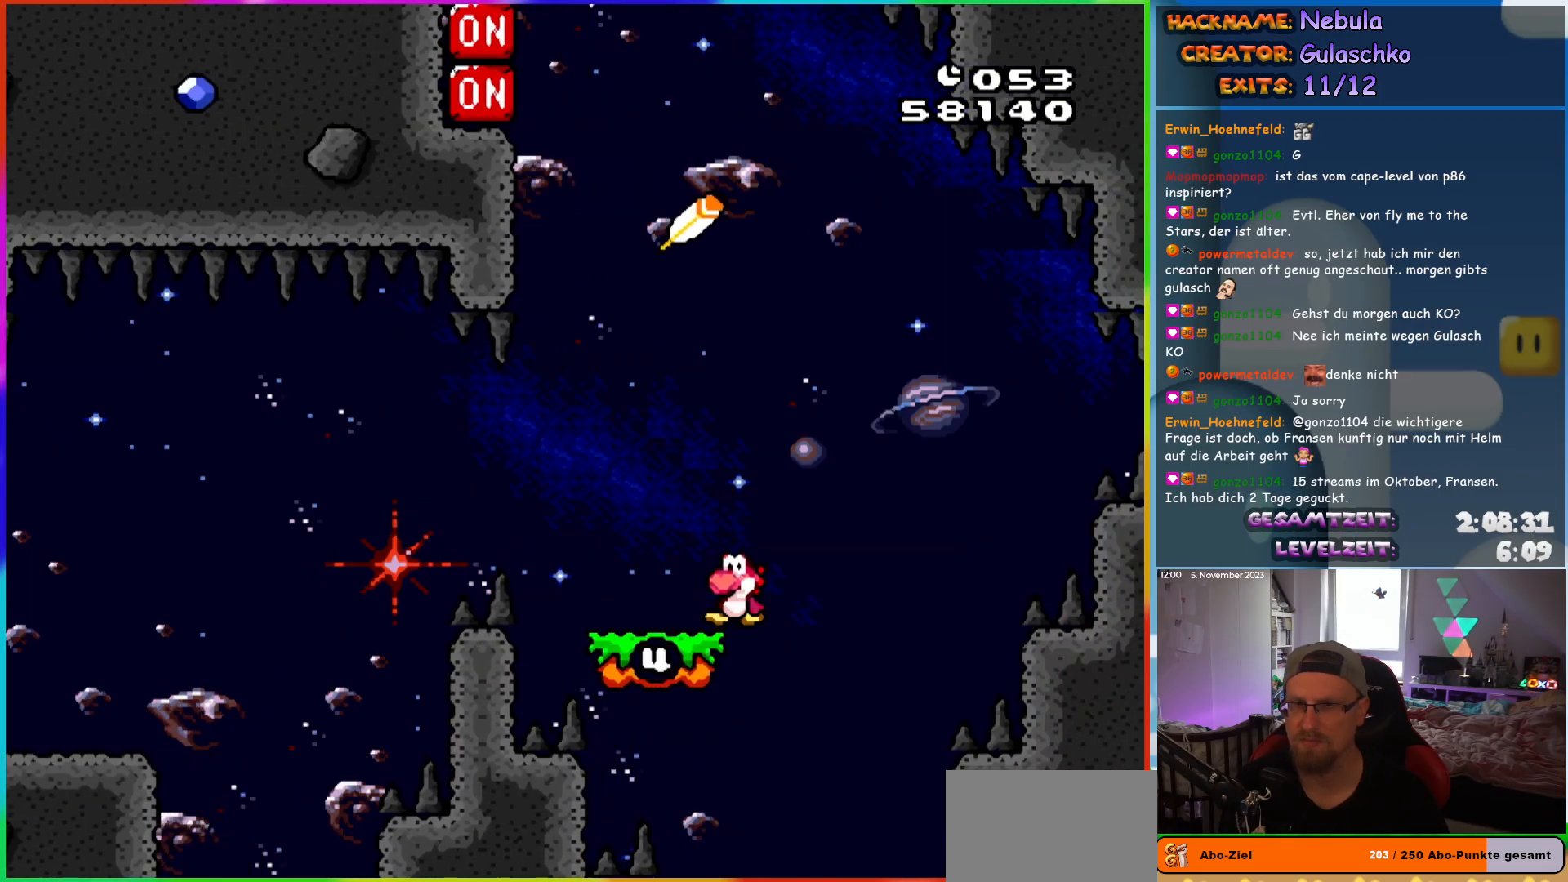
{"buttons": ["Y", "DPAD_LEFT"], "events": []}
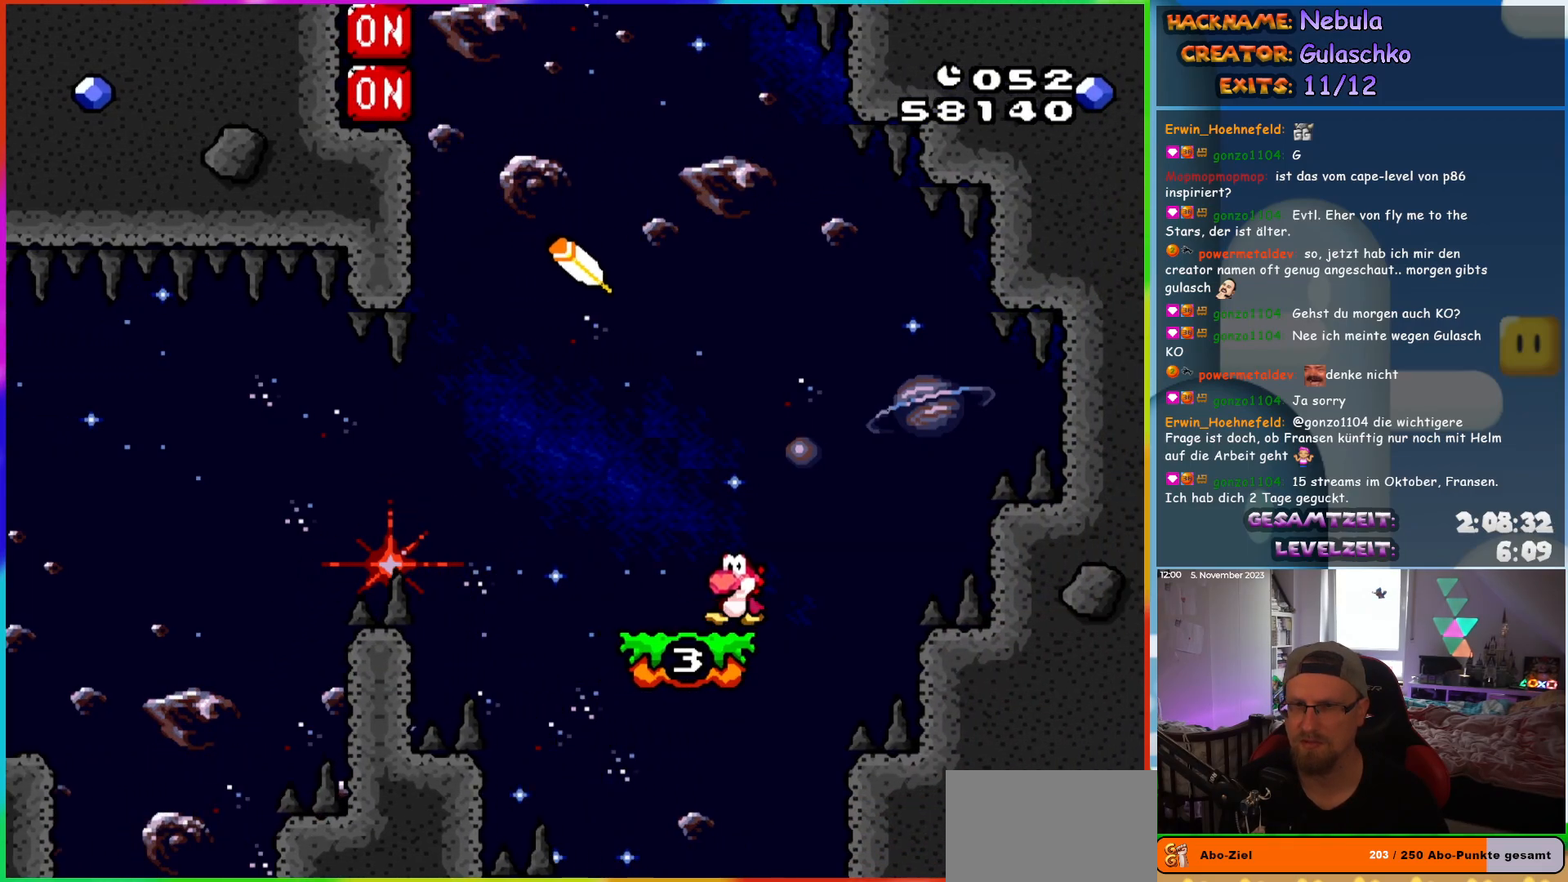
{"buttons": ["Y", "DPAD_LEFT"], "events": []}
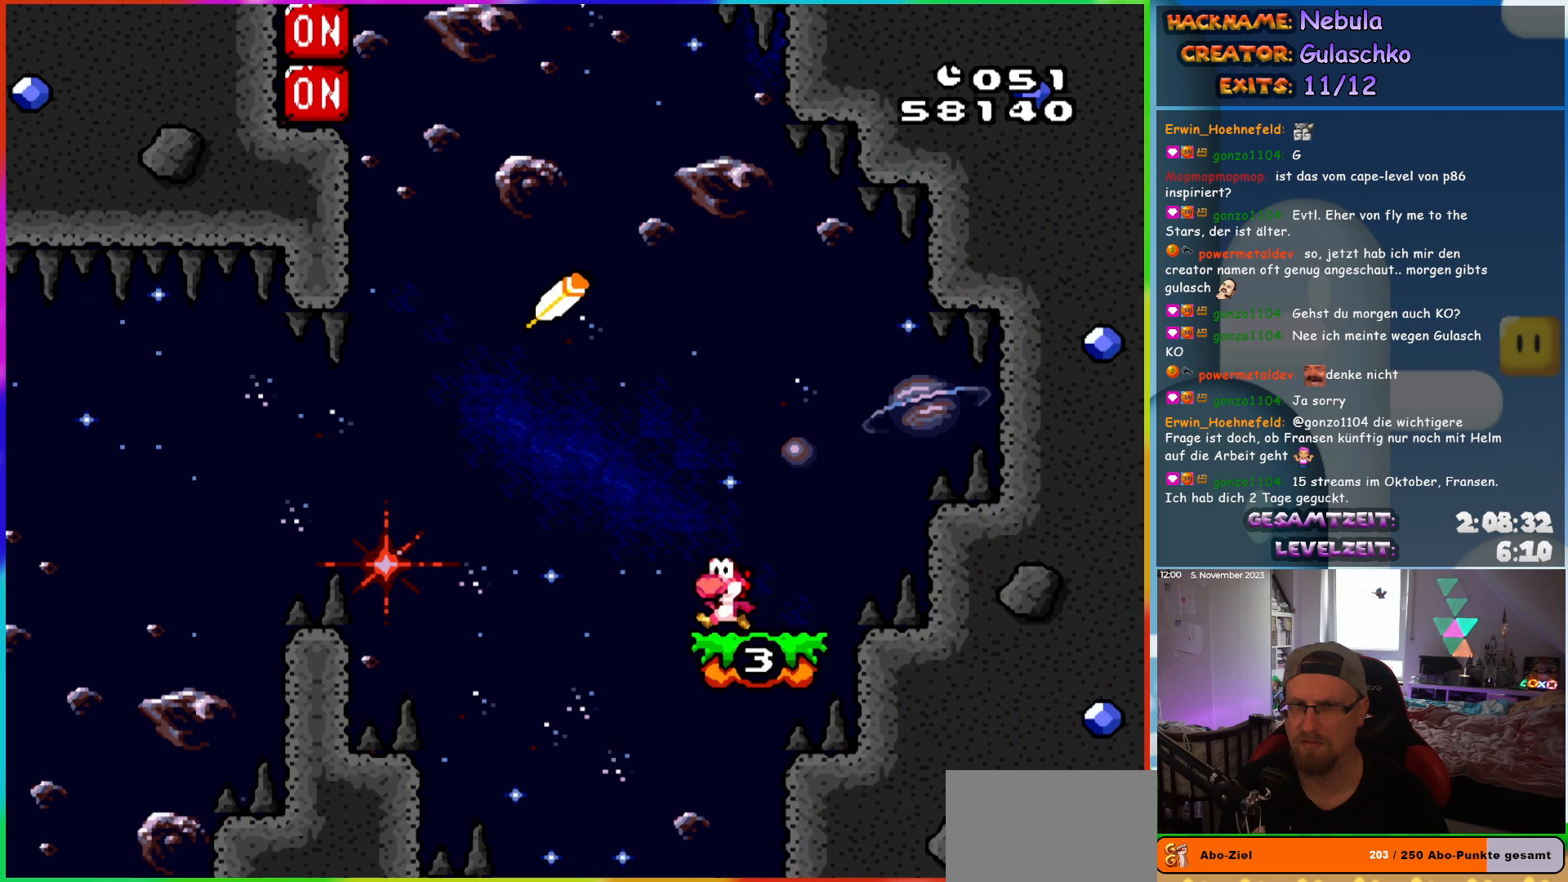
{"buttons": ["B", "Y", "DPAD_LEFT"], "events": [[17, "B", "down"]]}
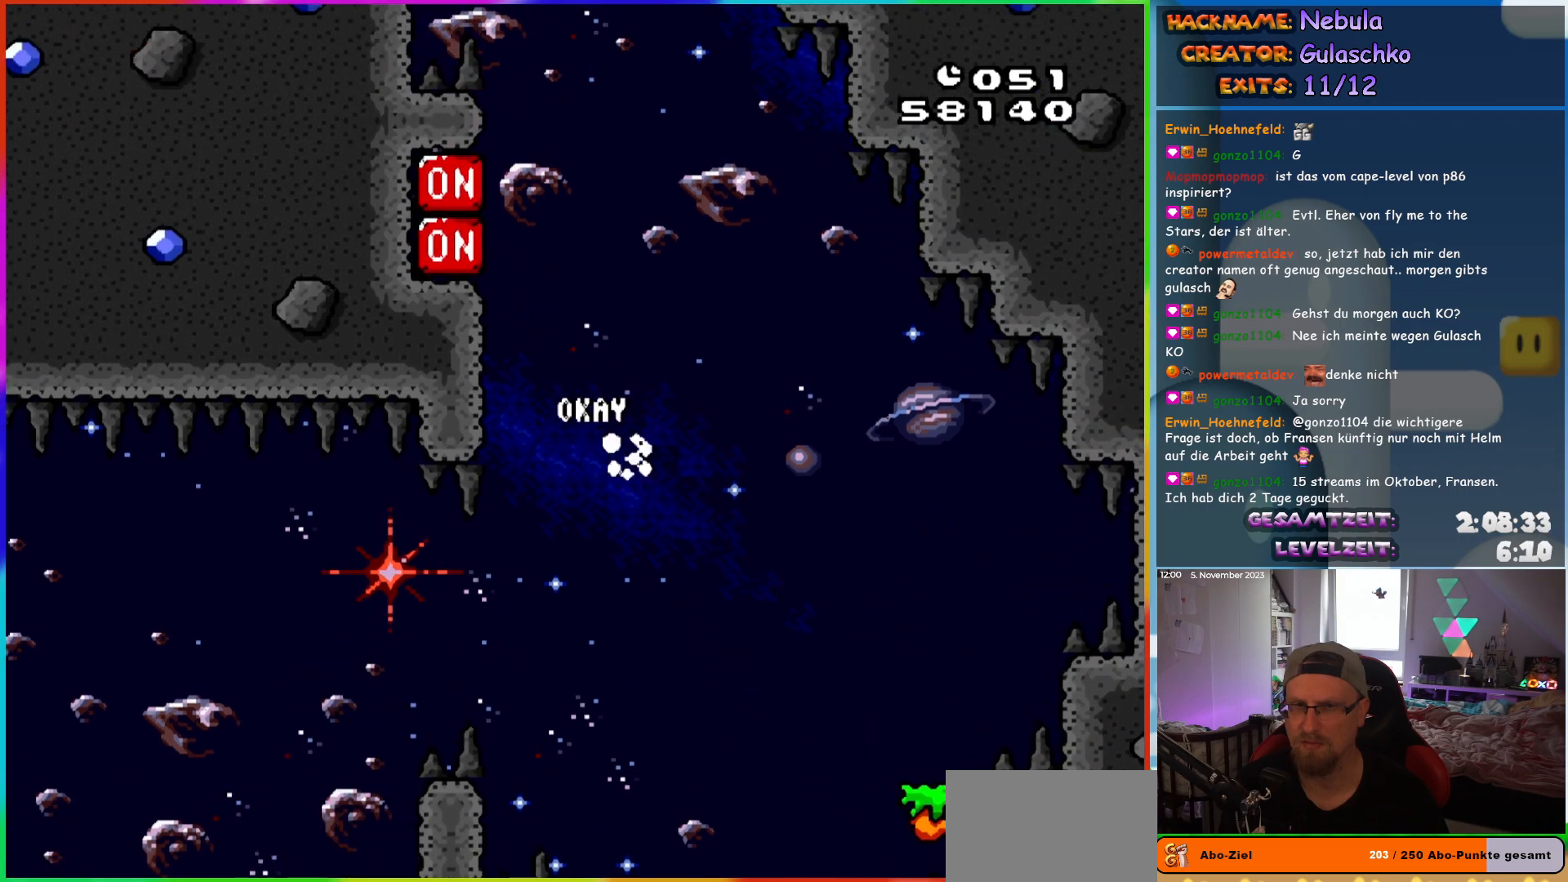
{"buttons": ["B", "Y", "DPAD_LEFT"], "events": [[400, "Y", "up"], [483, "Y", "down"]]}
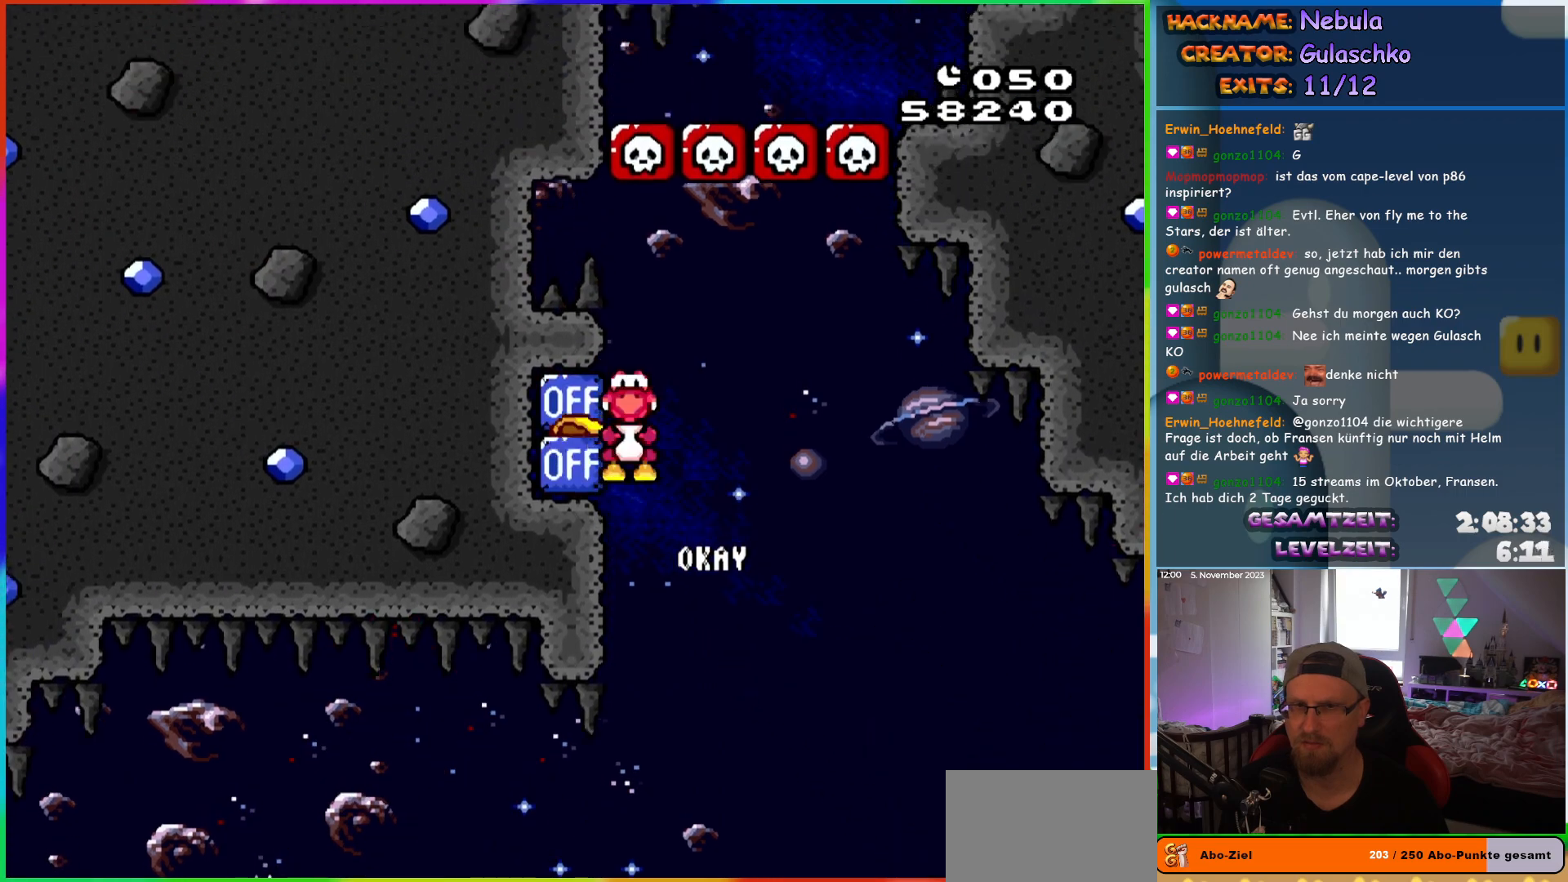
{"buttons": ["B", "Y", "DPAD_RIGHT"], "events": [[33, "DPAD_LEFT", "up"], [67, "DPAD_RIGHT", "down"]]}
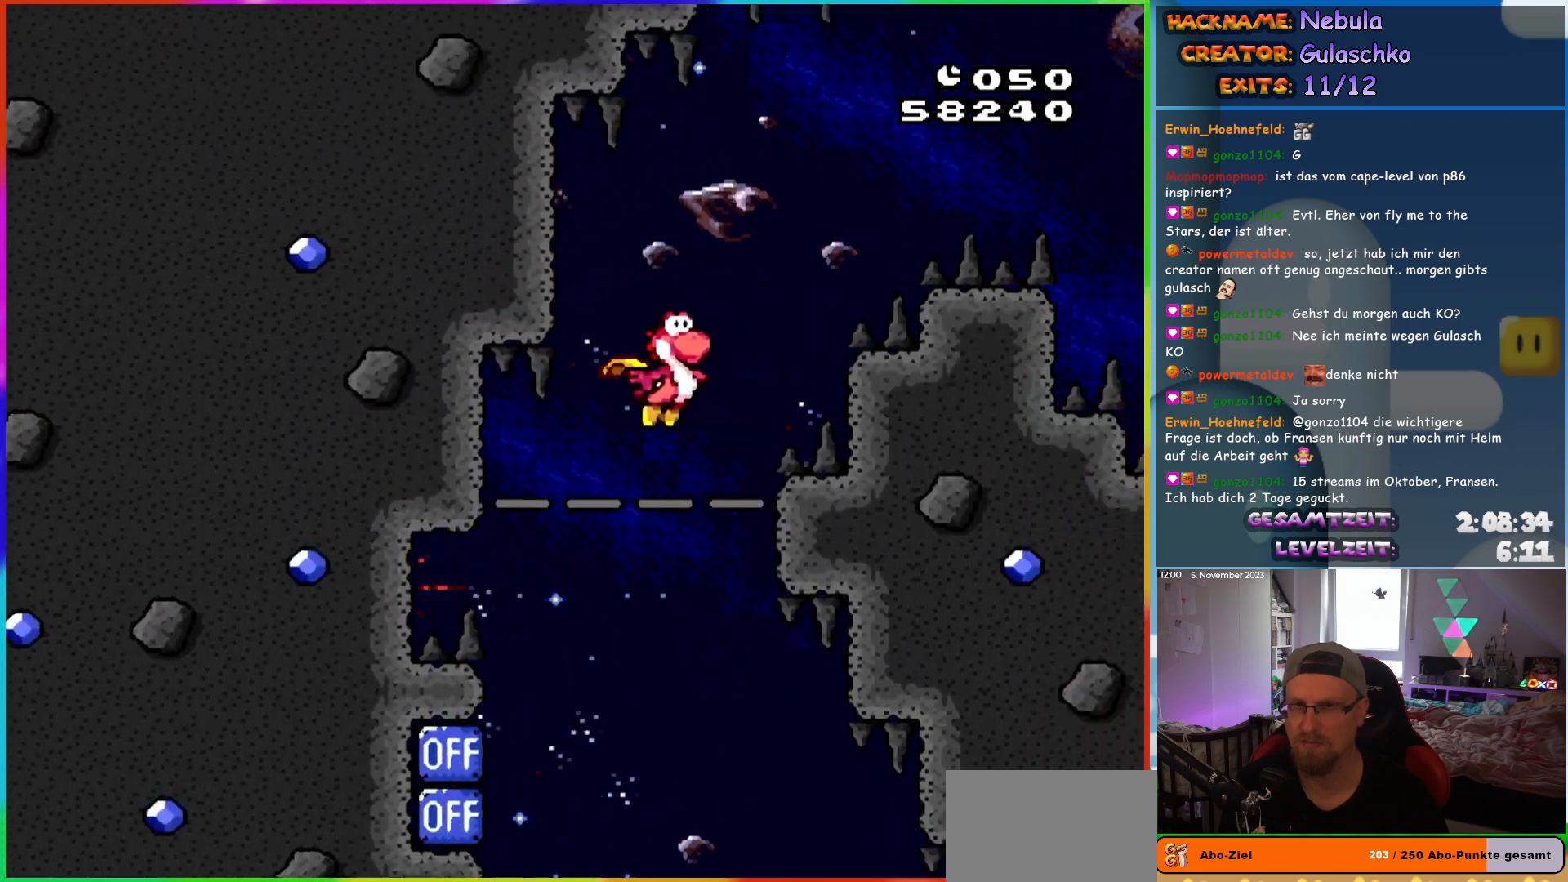
{"buttons": ["Y", "DPAD_RIGHT"], "events": [[500, "B", "up"]]}
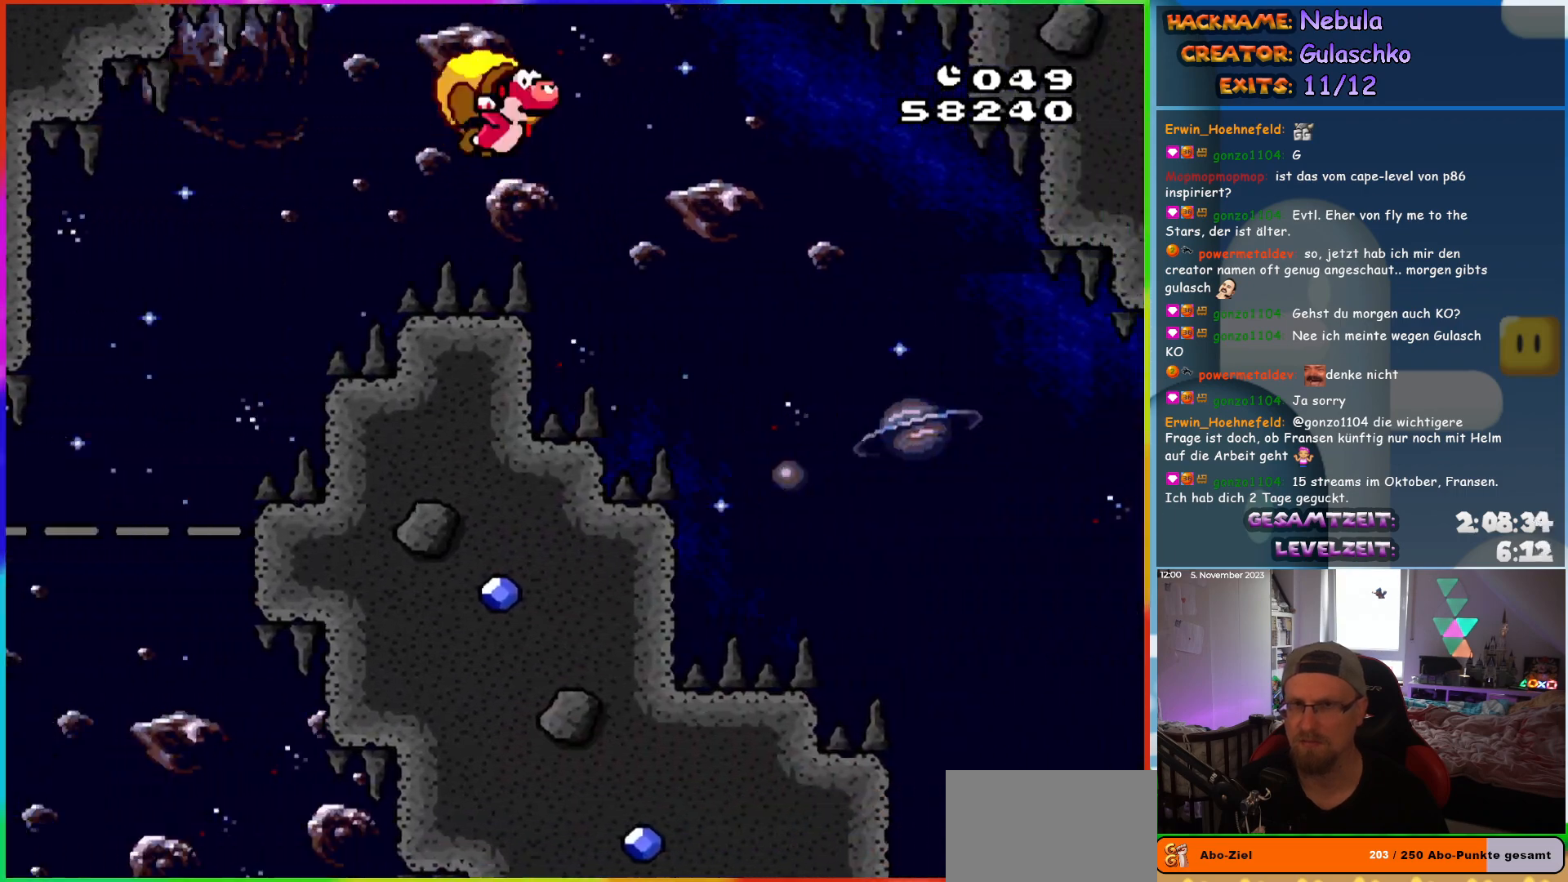
{"buttons": ["Y", "DPAD_RIGHT"], "events": []}
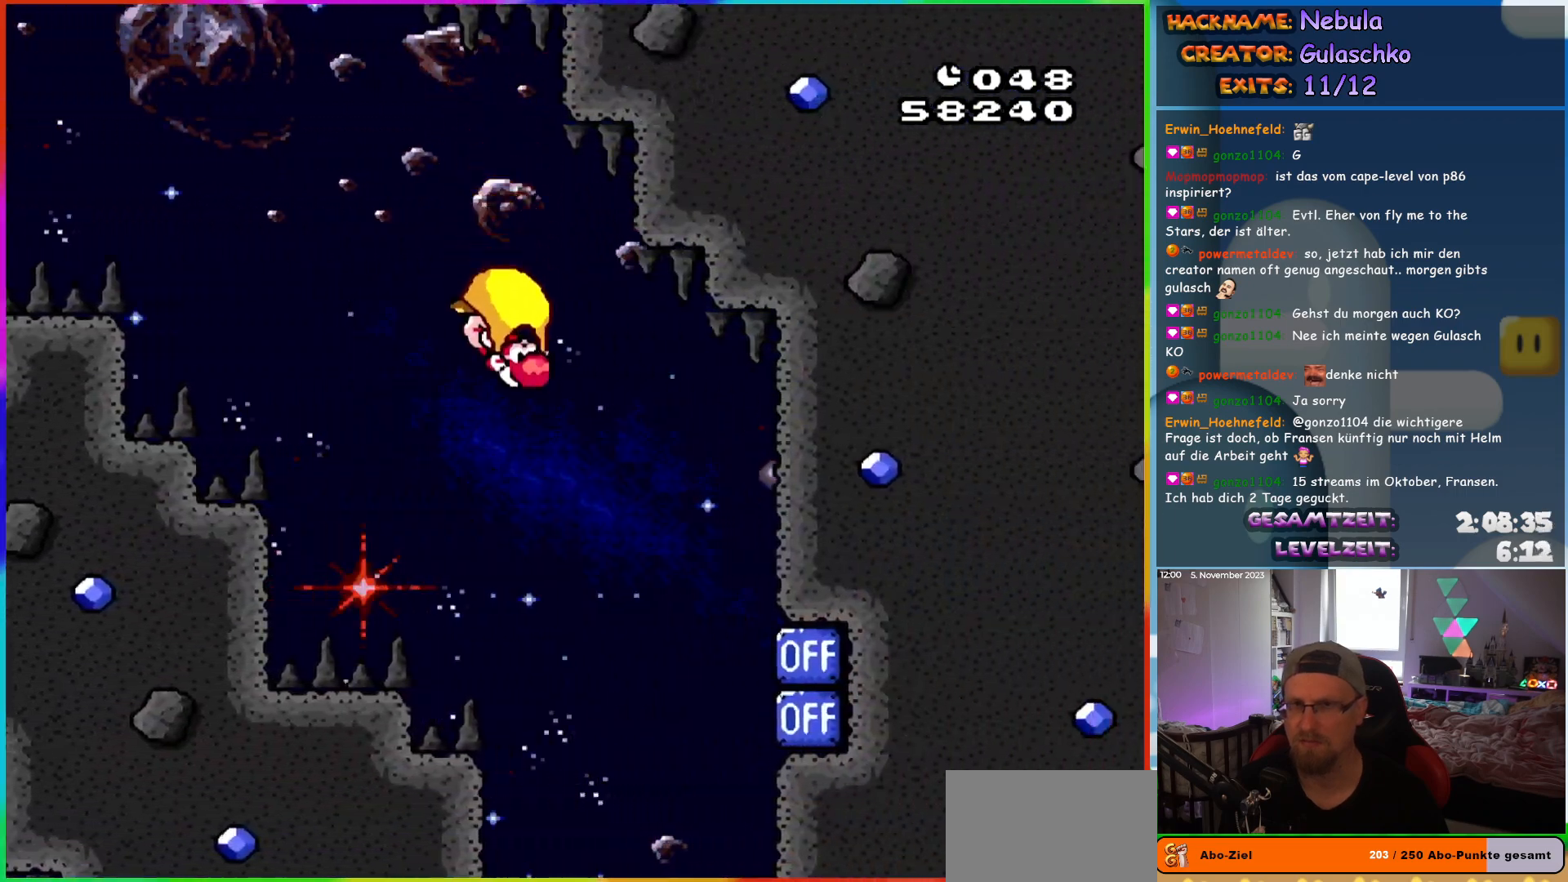
{"buttons": ["Y", "DPAD_LEFT"], "events": [[250, "X", "down"], [267, "DPAD_RIGHT", "up"], [283, "DPAD_LEFT", "down"], [400, "X", "up"]]}
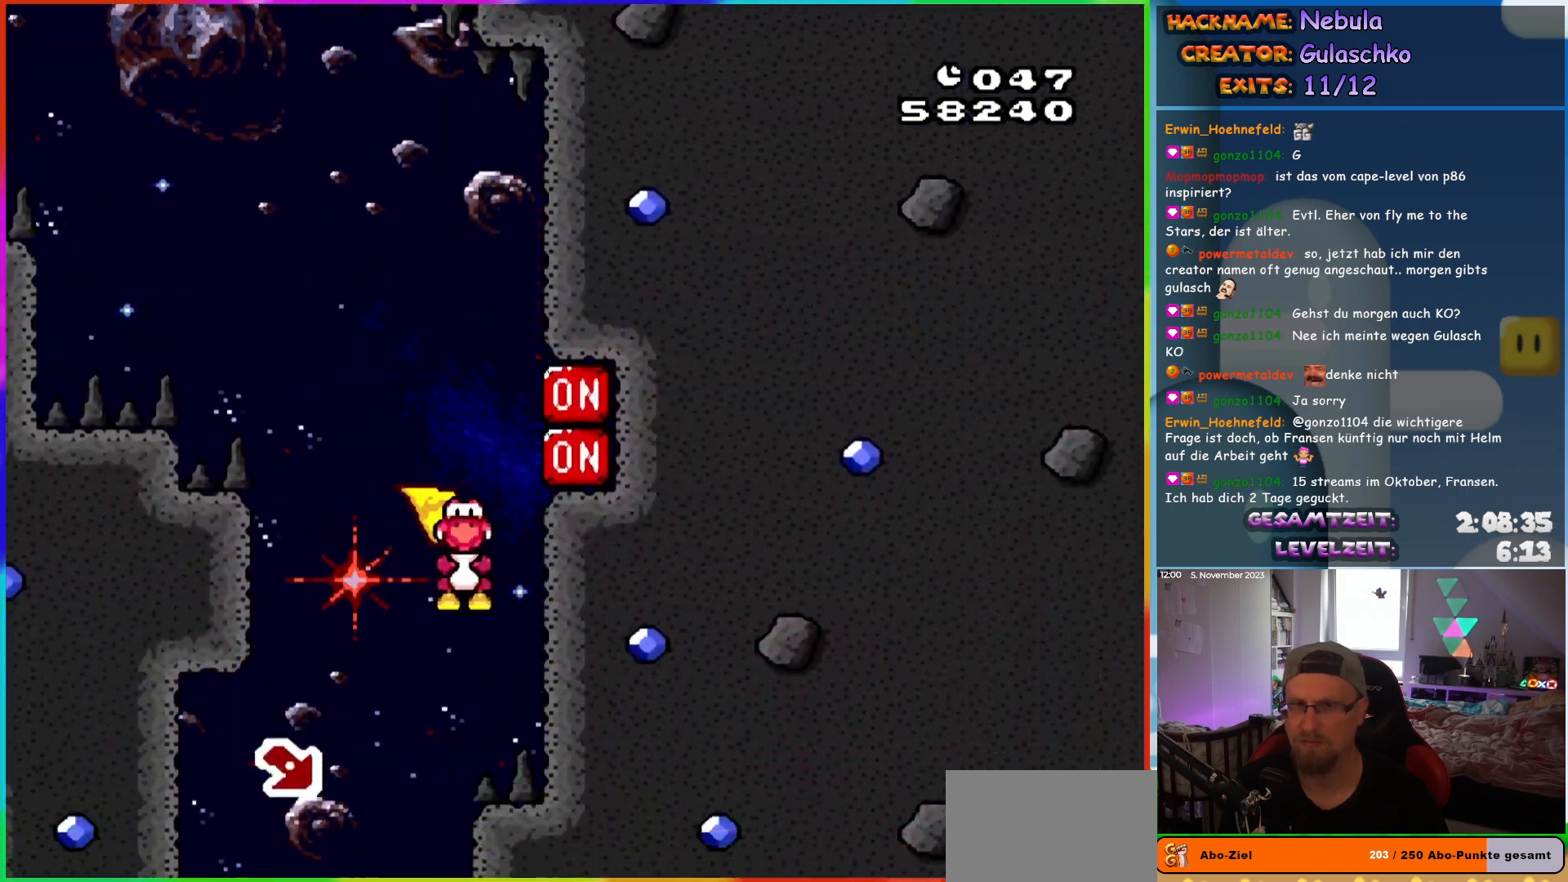
{"buttons": ["Y", "DPAD_RIGHT"], "events": [[83, "X", "down"], [117, "DPAD_LEFT", "up"], [133, "DPAD_RIGHT", "down"], [217, "X", "up"]]}
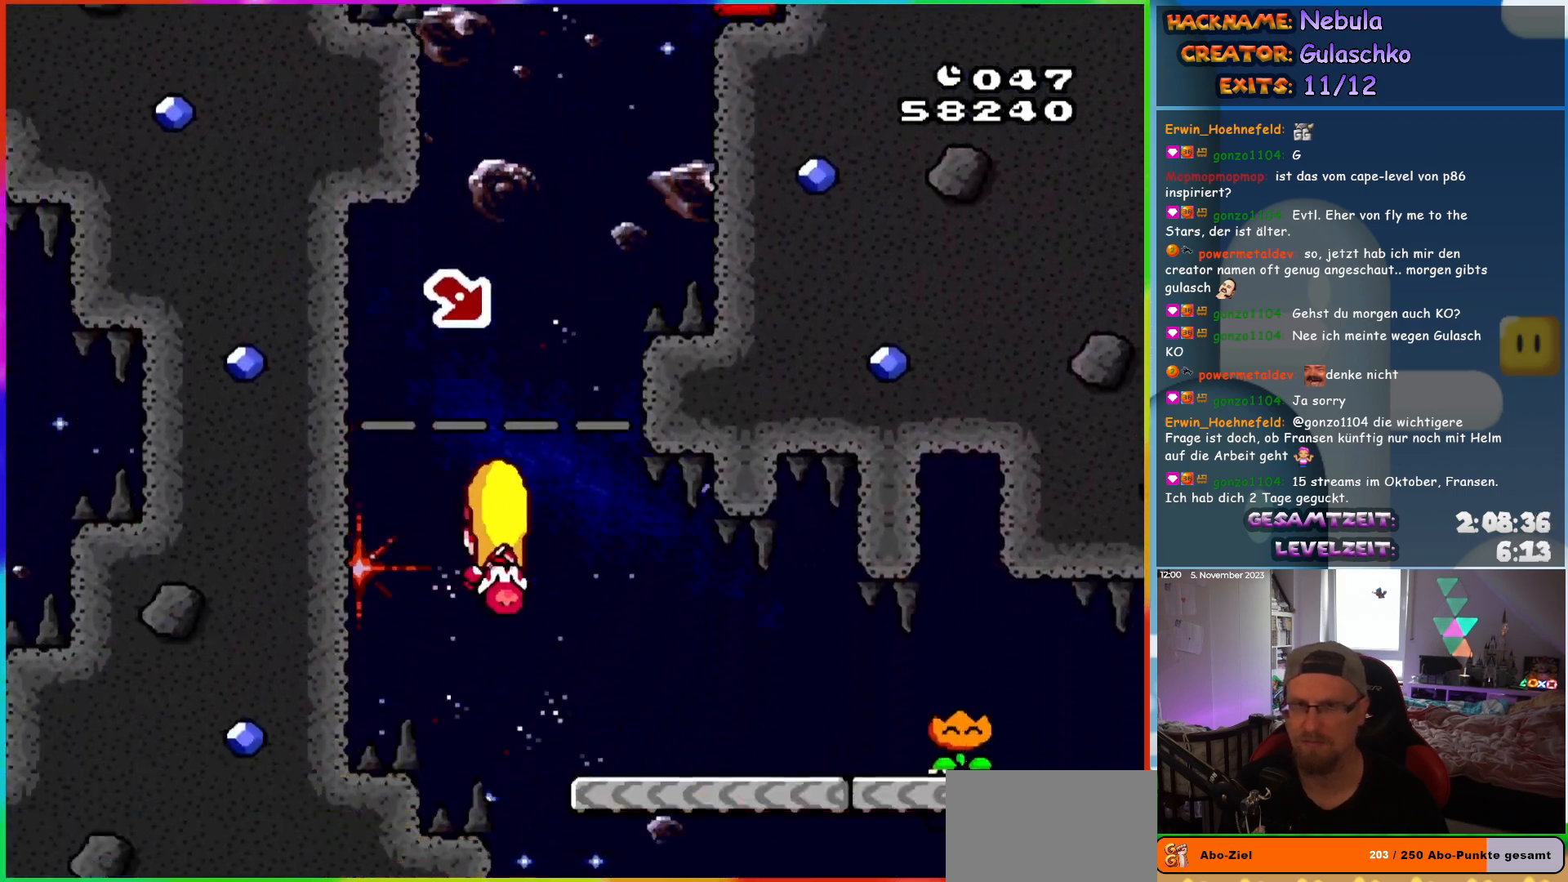
{"buttons": ["Y", "DPAD_RIGHT"], "events": []}
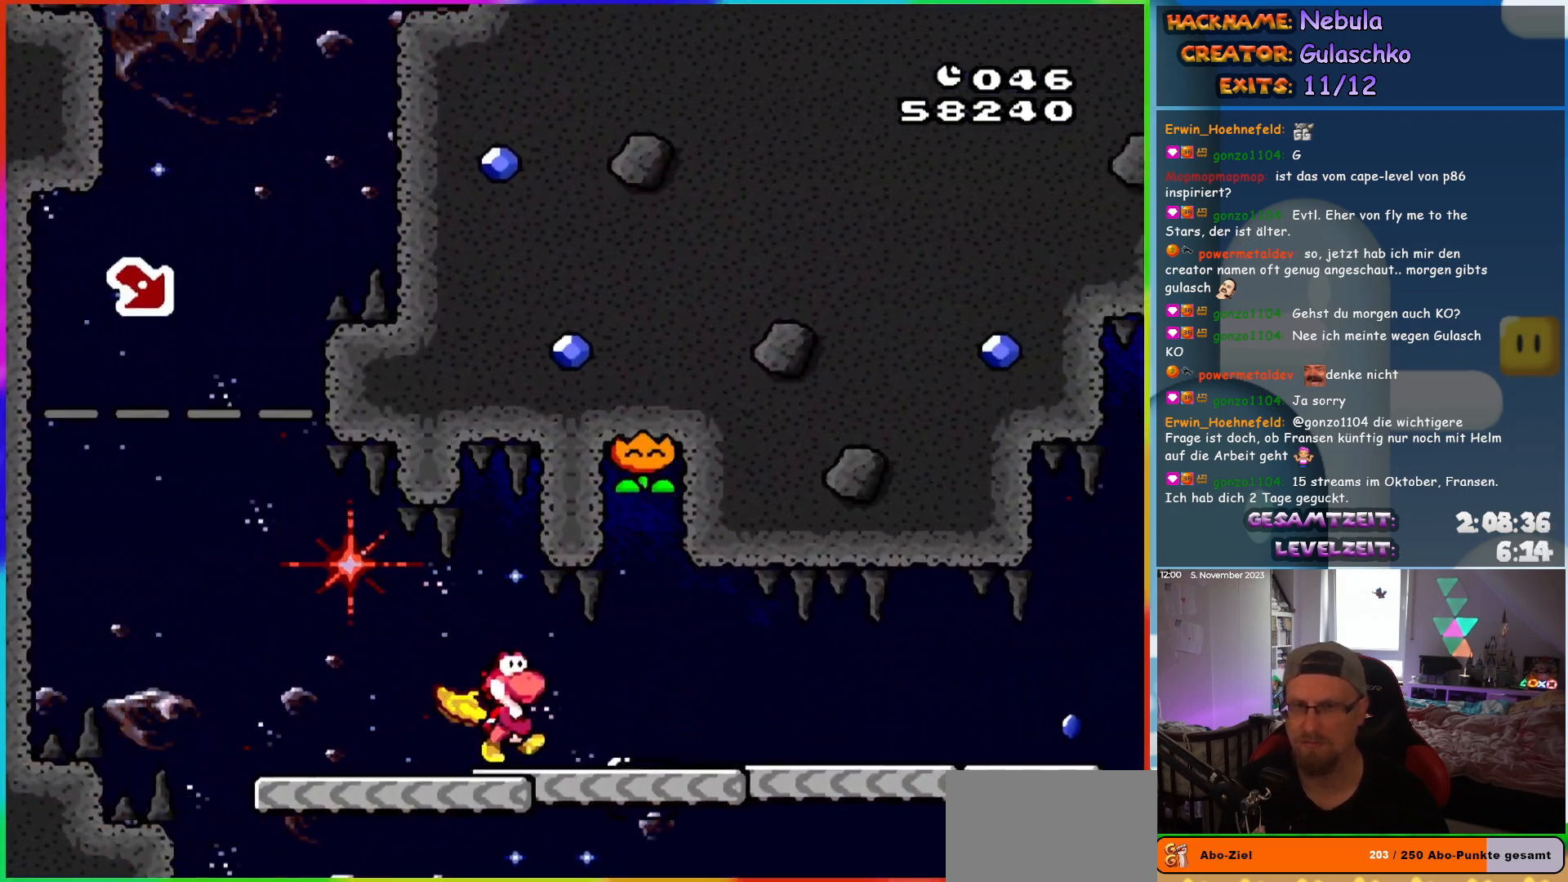
{"buttons": ["X", "DPAD_RIGHT"], "events": [[450, "X", "down"], [450, "Y", "up"]]}